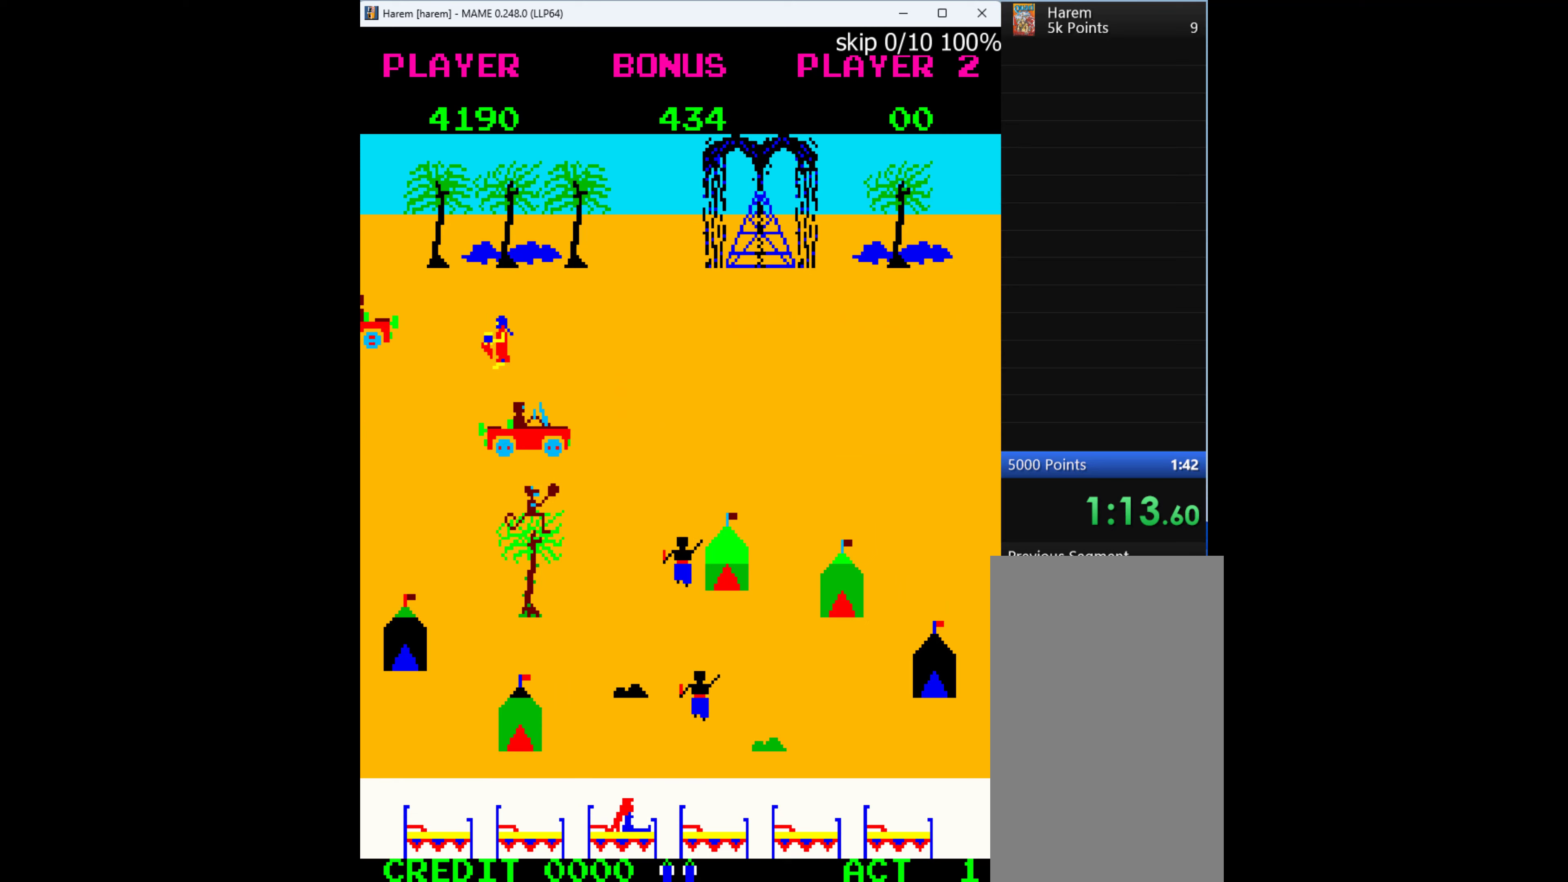
Gameplay with keyboard; each line is a JSON object with the keys held at the frame after it. "events" lists presses ("down") and releases ("up") of "1", "2", "3", "4", "a", "alt", "ctrl", "d", "down", "e", "h", "left", "q", "r", "right", "s", "shift", "space", "tab", "up", "w", "x" and "z" between this image and that frame as [ms after this image, input, new state], when the widget could be followed in between. No other keys are recorded. Mouse input is not recorded.
{"keys": ["down"], "events": [[100, "left", "up"]]}
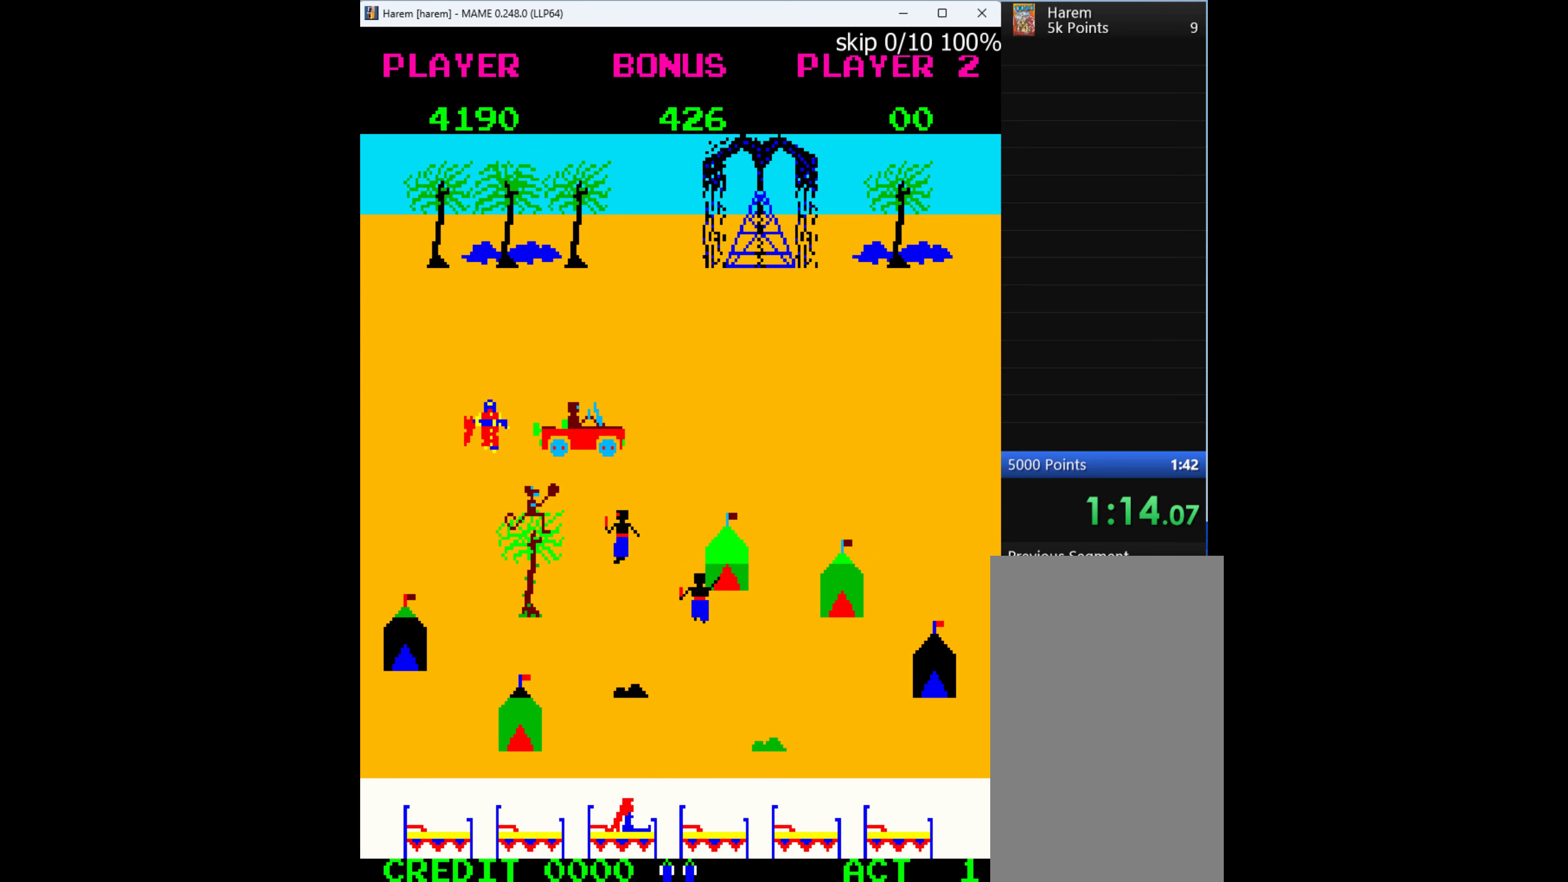
{"keys": ["left"], "events": [[334, "left", "down"], [434, "down", "up"]]}
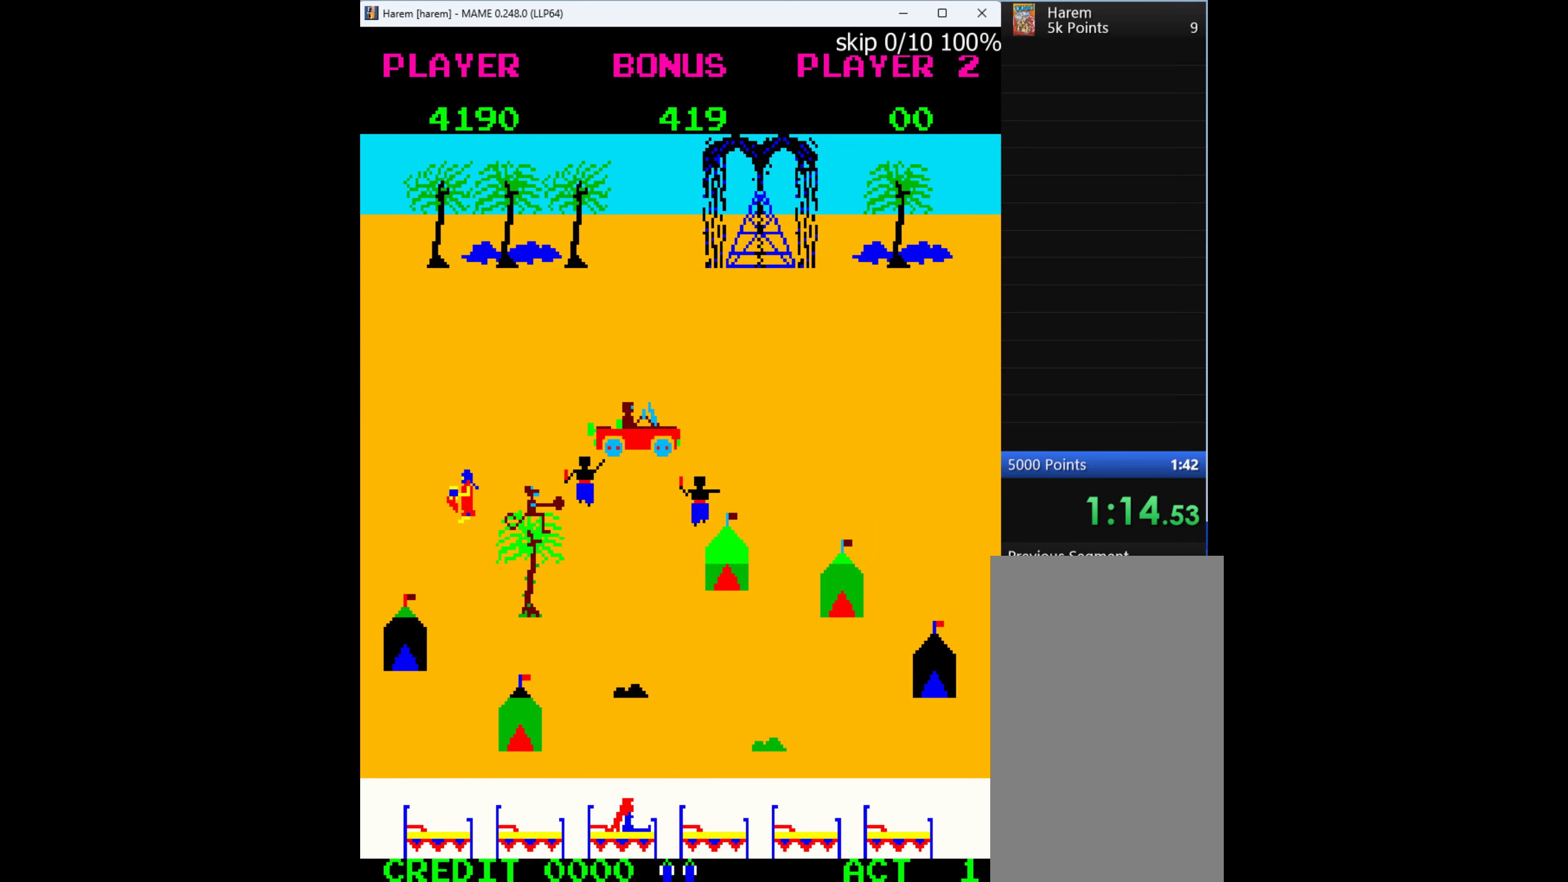
{"keys": ["right"], "events": [[34, "down", "down"], [134, "left", "up"], [400, "right", "down"], [467, "down", "up"]]}
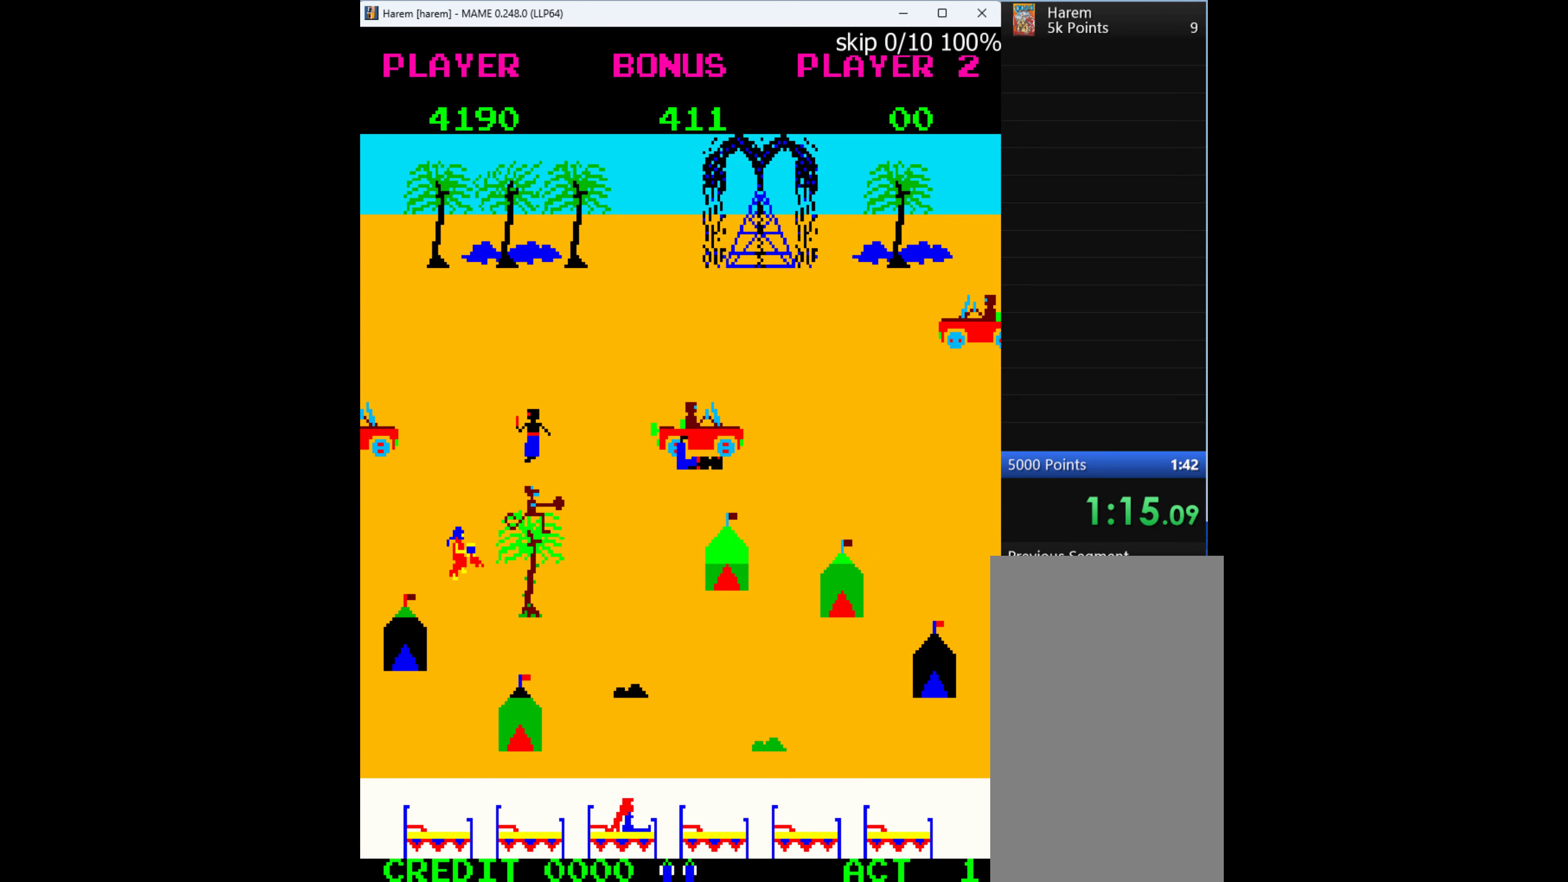
{"keys": ["down"], "events": [[34, "down", "down"], [100, "right", "up"]]}
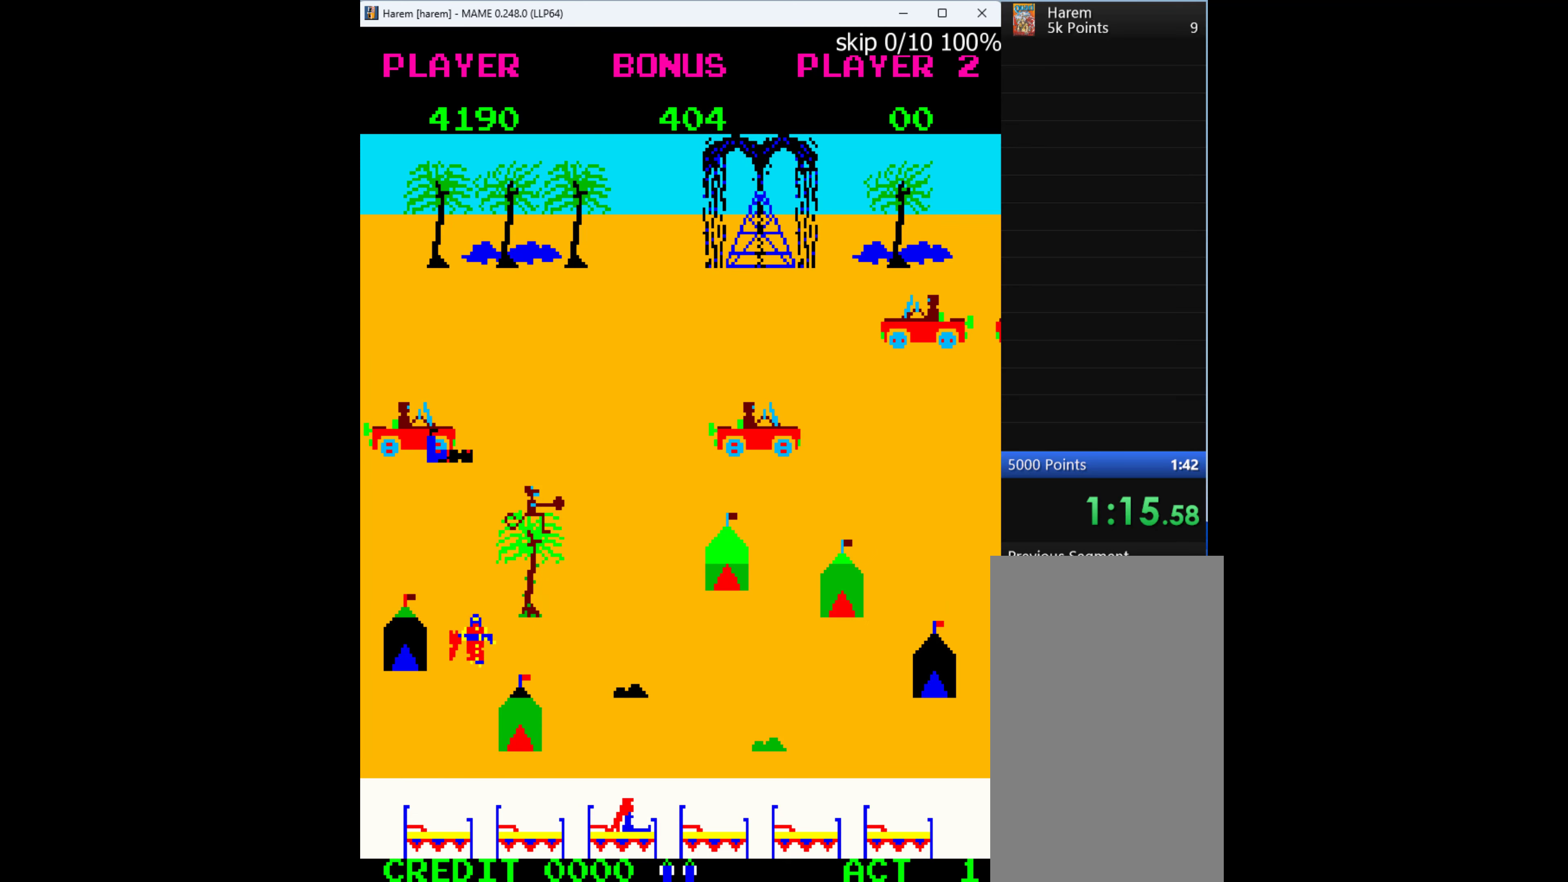
{"keys": ["down"], "events": []}
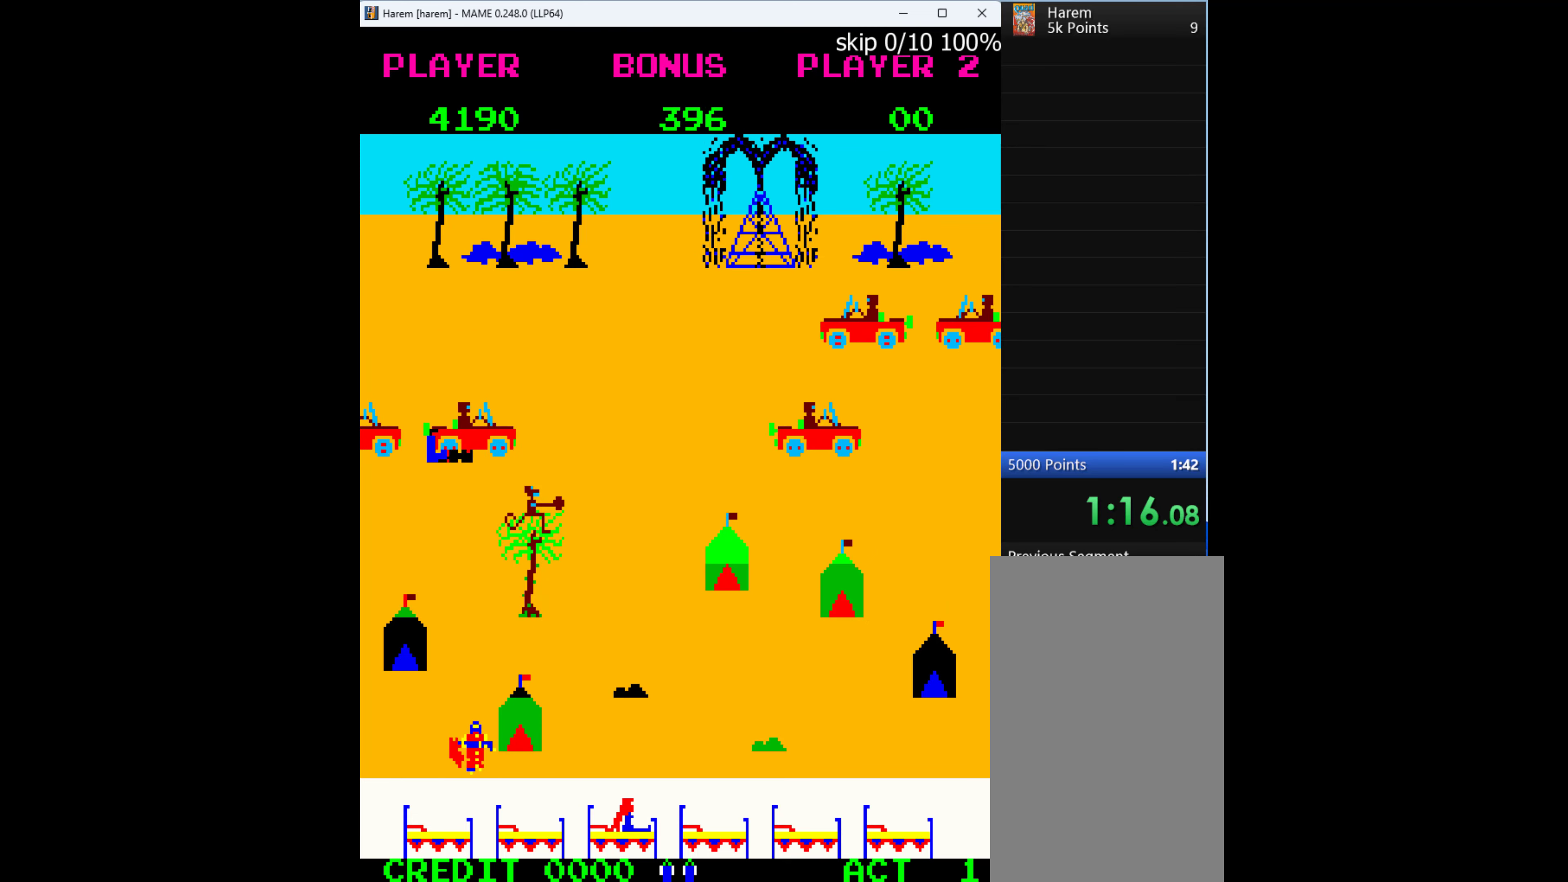
{"keys": ["right"], "events": [[300, "right", "down"], [400, "down", "up"]]}
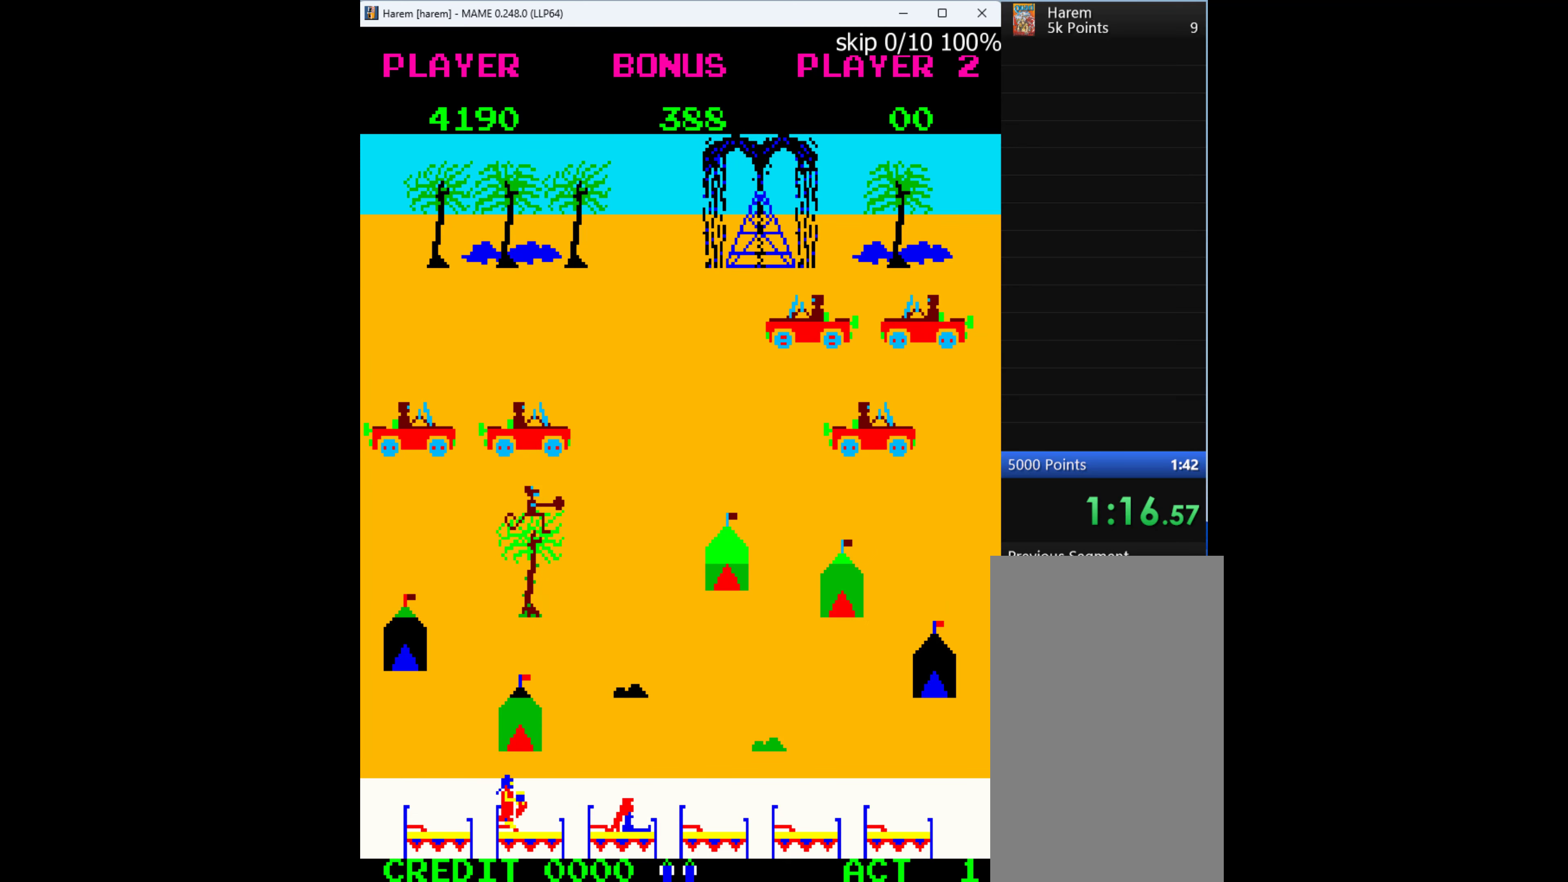
{"keys": ["right"], "events": [[67, "down", "down"], [167, "right", "up"], [334, "right", "down"], [400, "down", "up"]]}
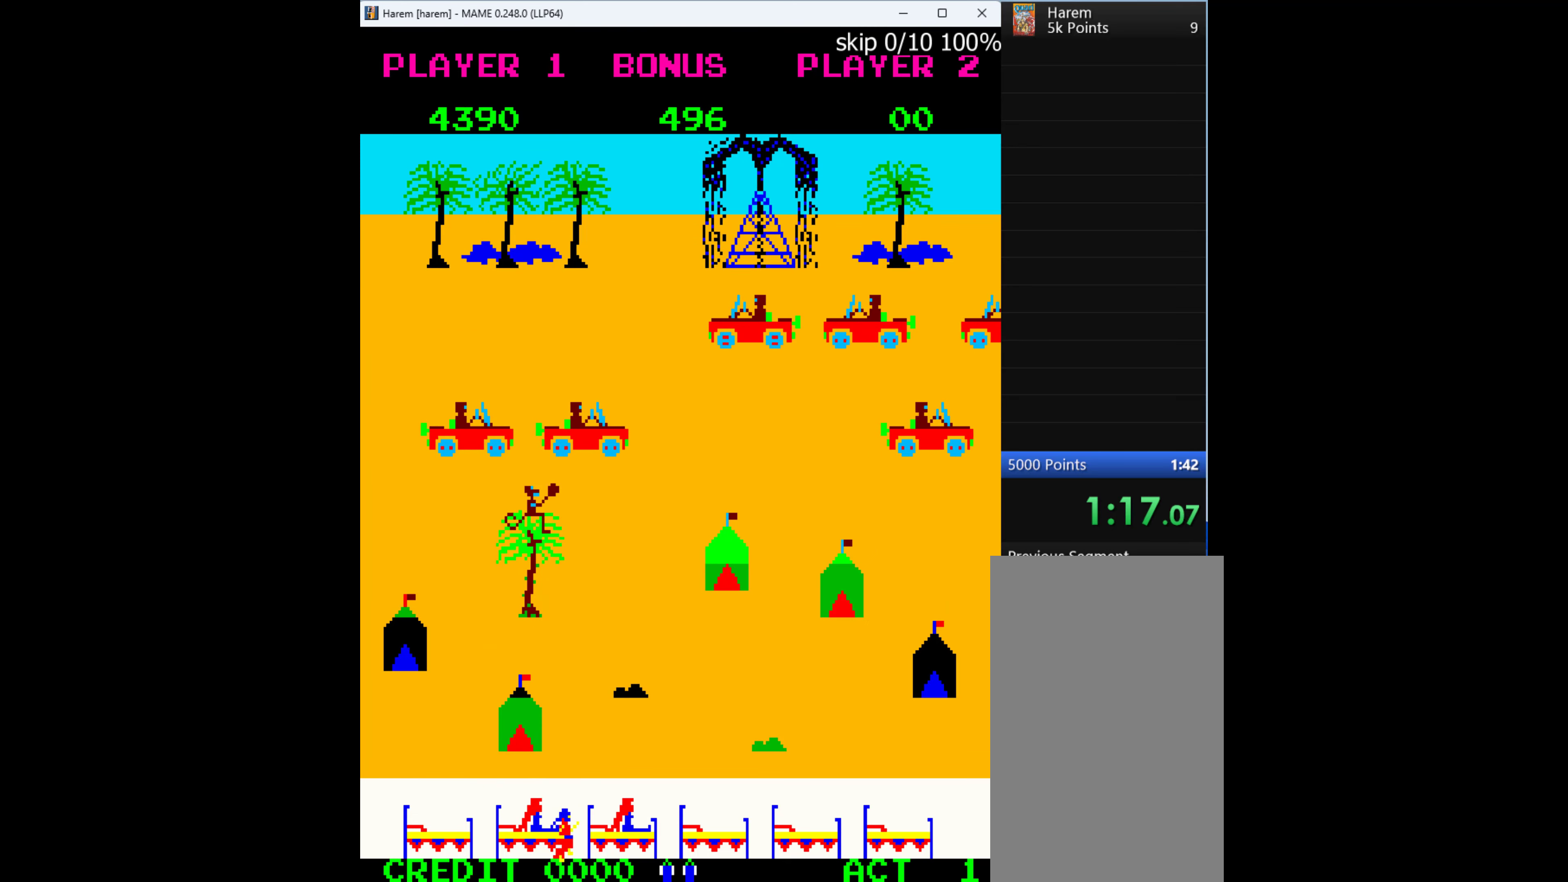
{"keys": ["up"], "events": [[334, "up", "down"], [434, "right", "up"]]}
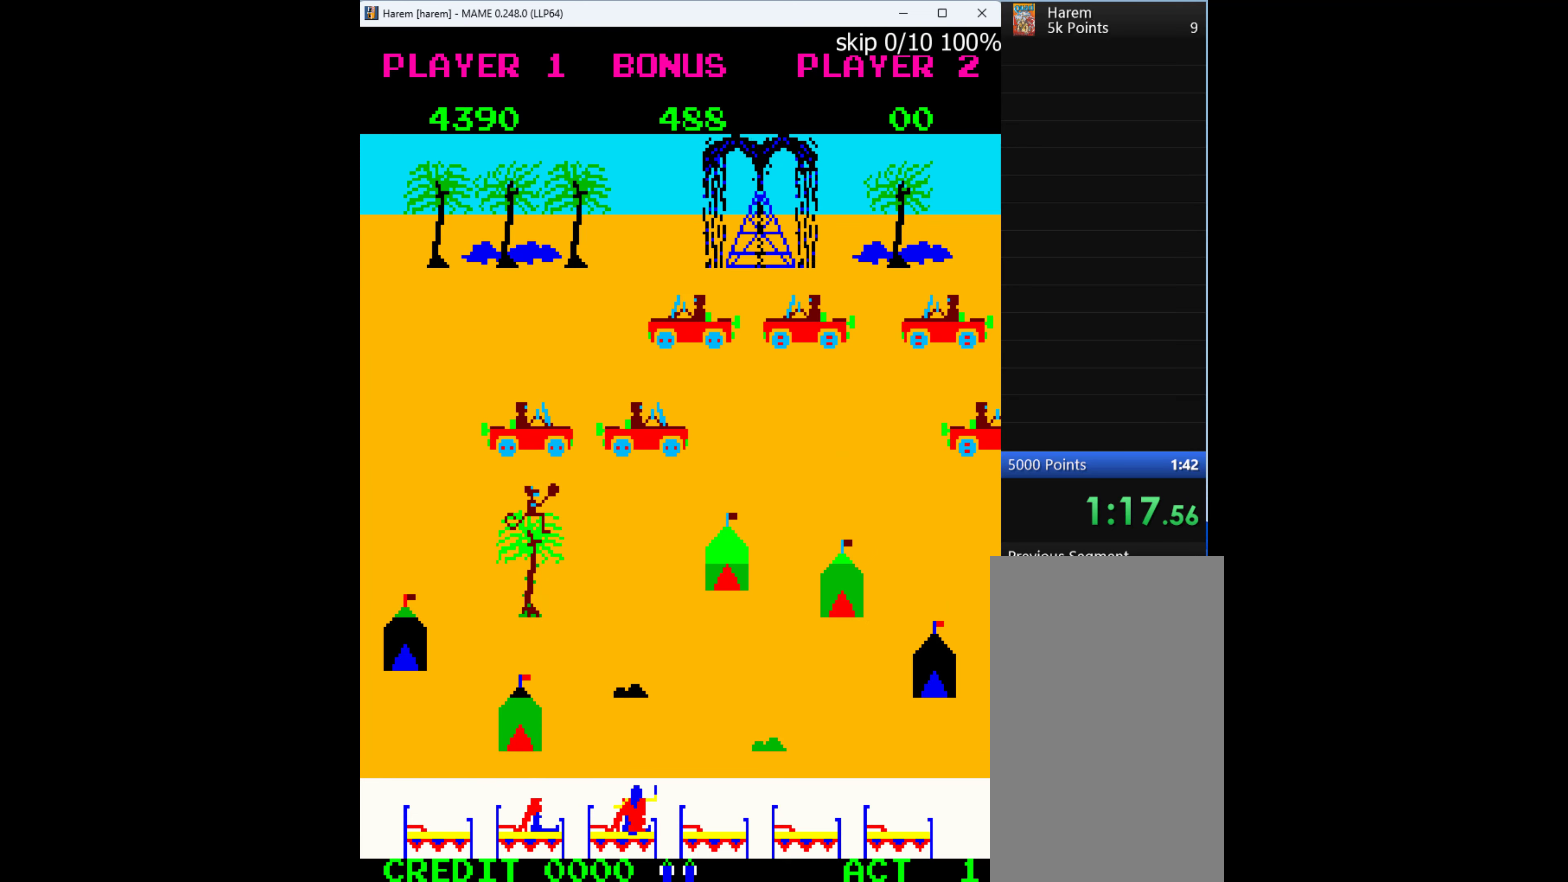
{"keys": ["up"], "events": [[300, "q", "down"], [500, "q", "up"]]}
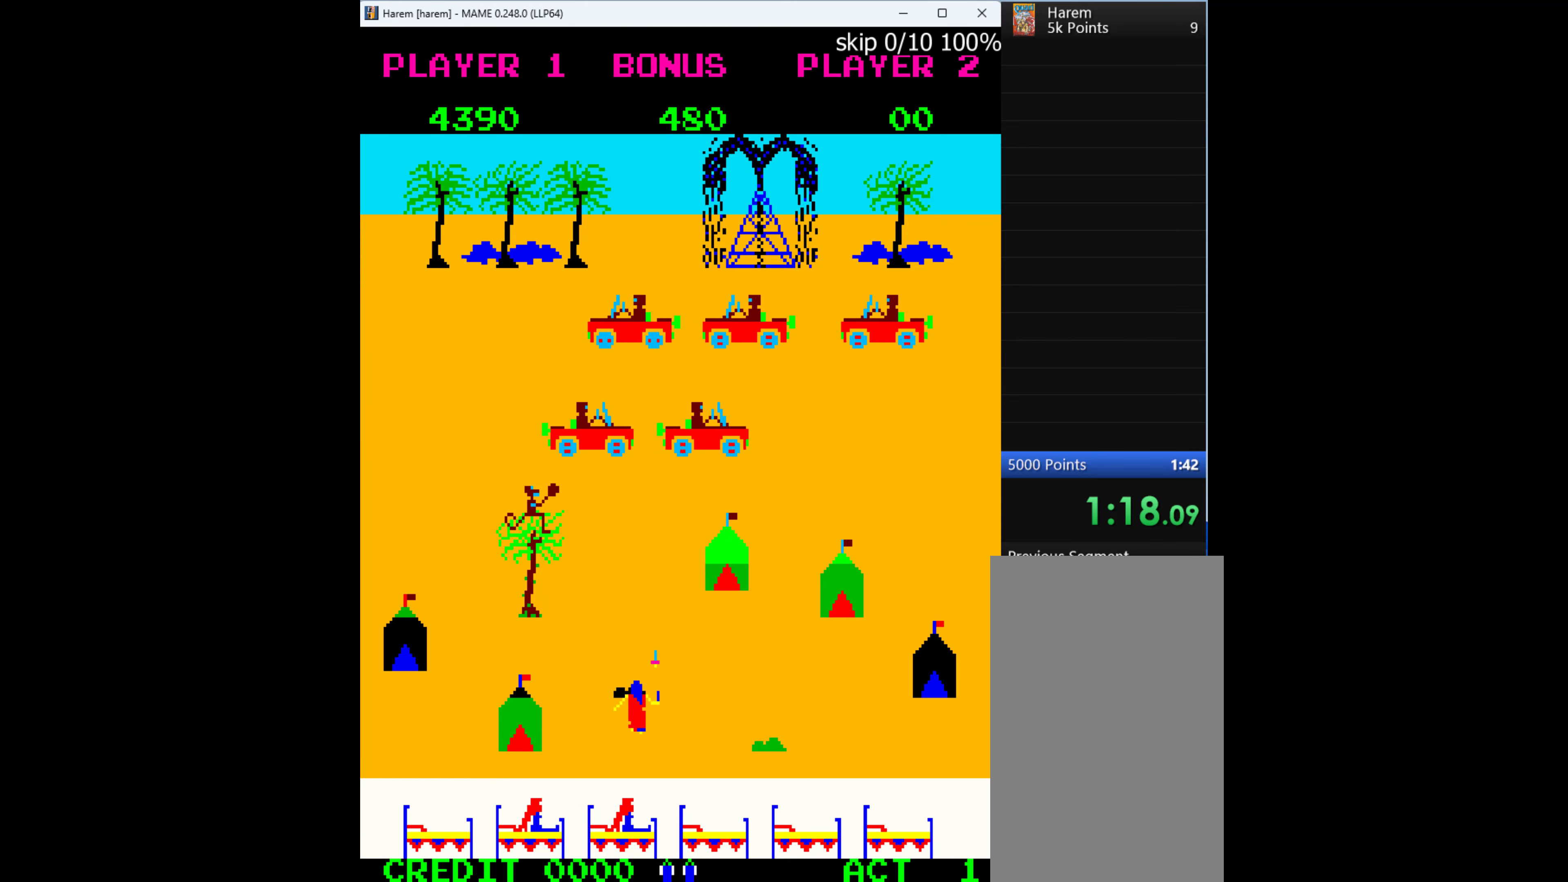
{"keys": ["up"], "events": []}
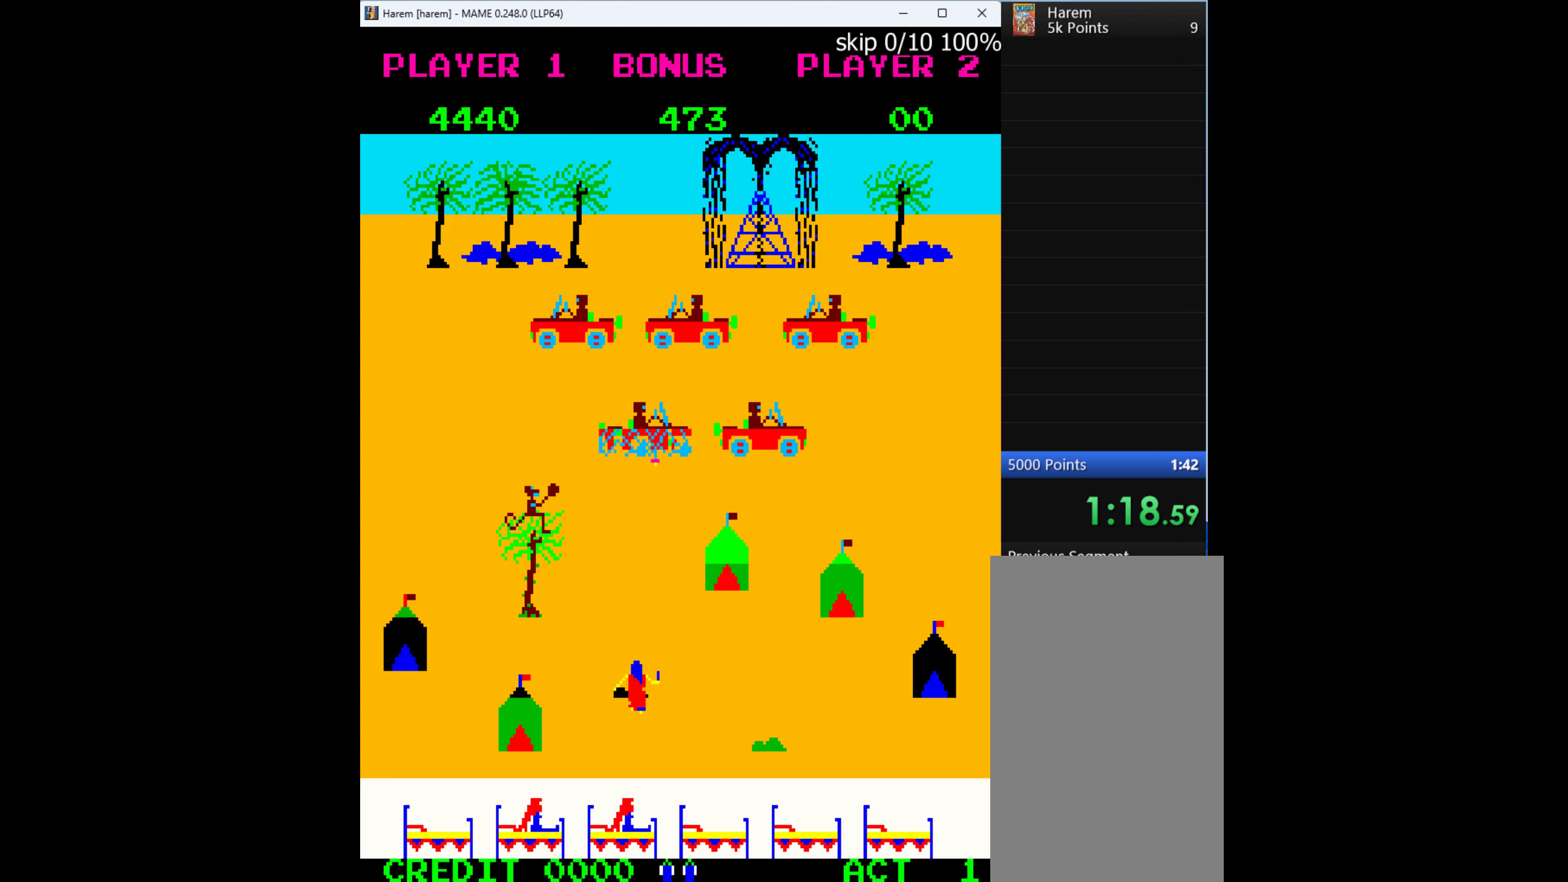
{"keys": ["up"], "events": [[233, "right", "down"], [233, "up", "up"], [367, "up", "down"], [400, "right", "up"]]}
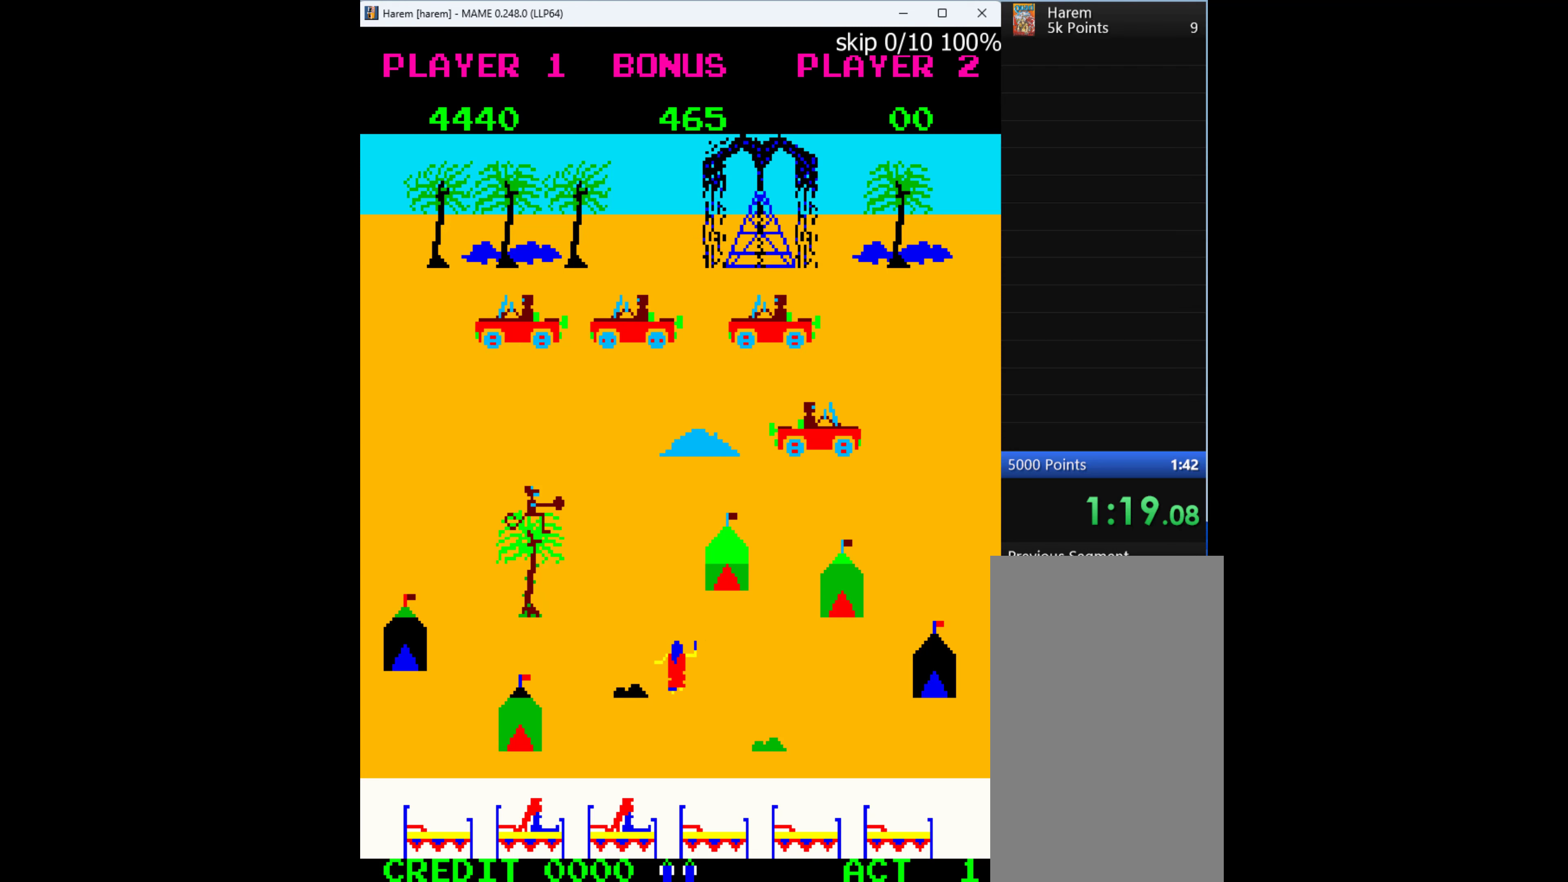
{"keys": ["left", "up"], "events": [[300, "left", "down"]]}
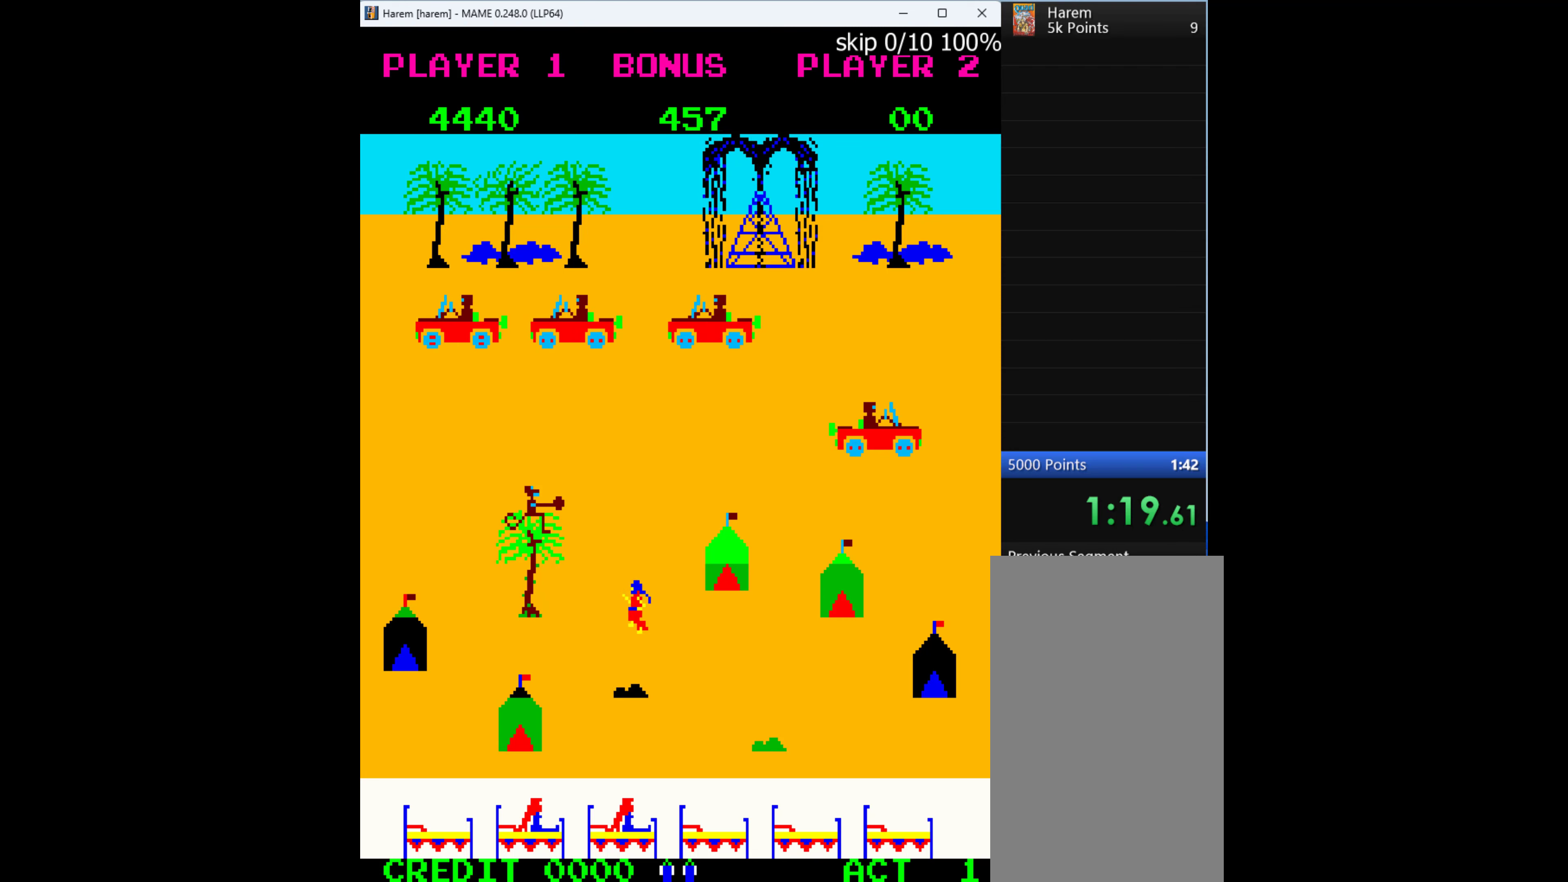
{"keys": ["up"], "events": [[67, "left", "up"], [267, "q", "down"], [433, "q", "up"]]}
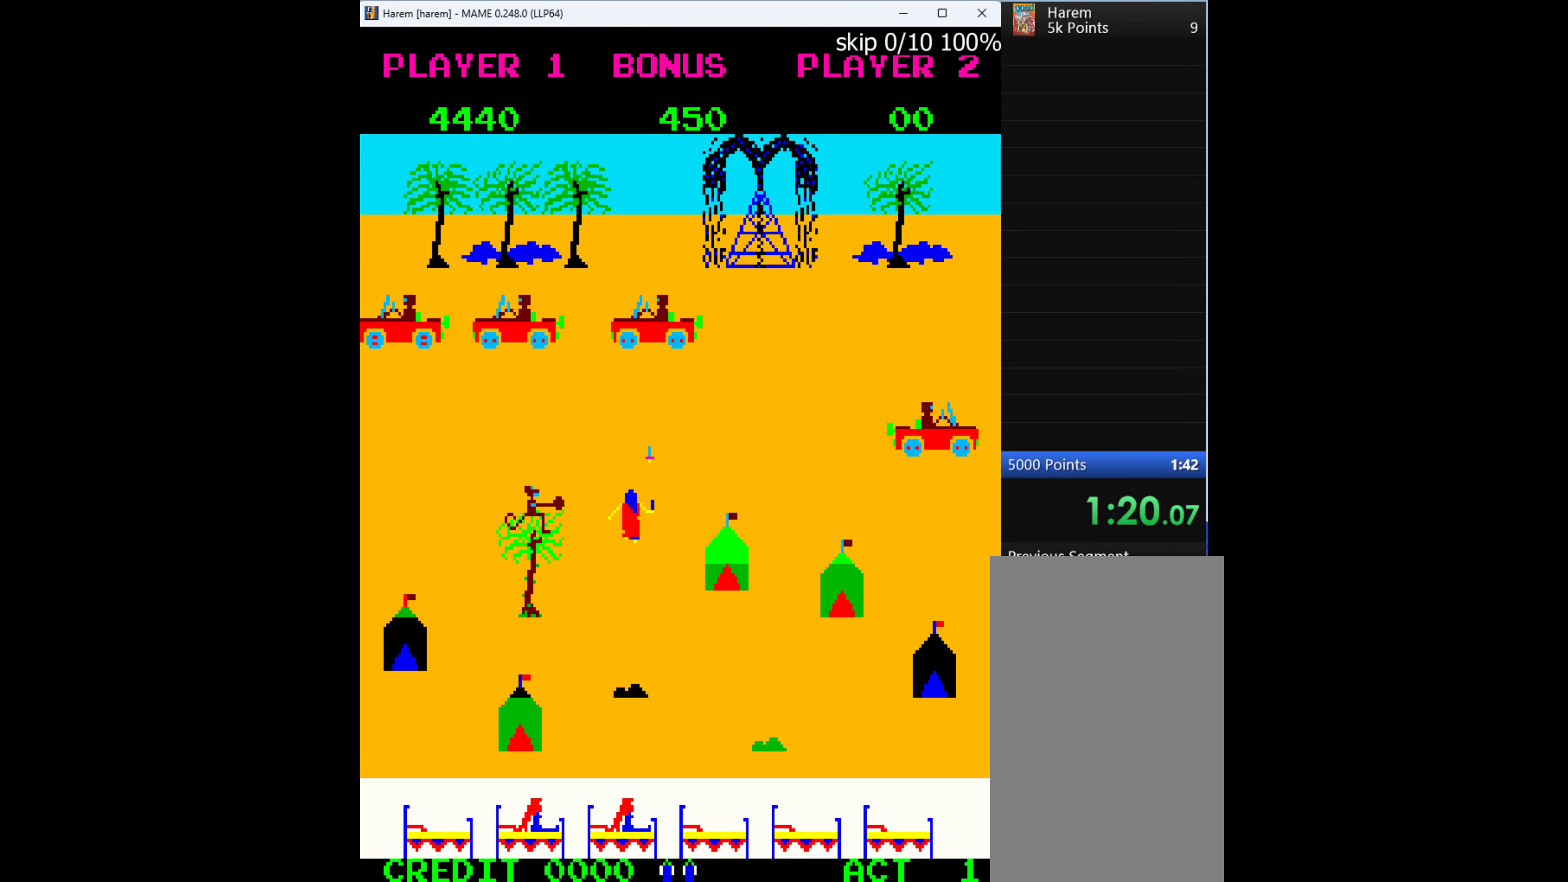
{"keys": ["up"], "events": []}
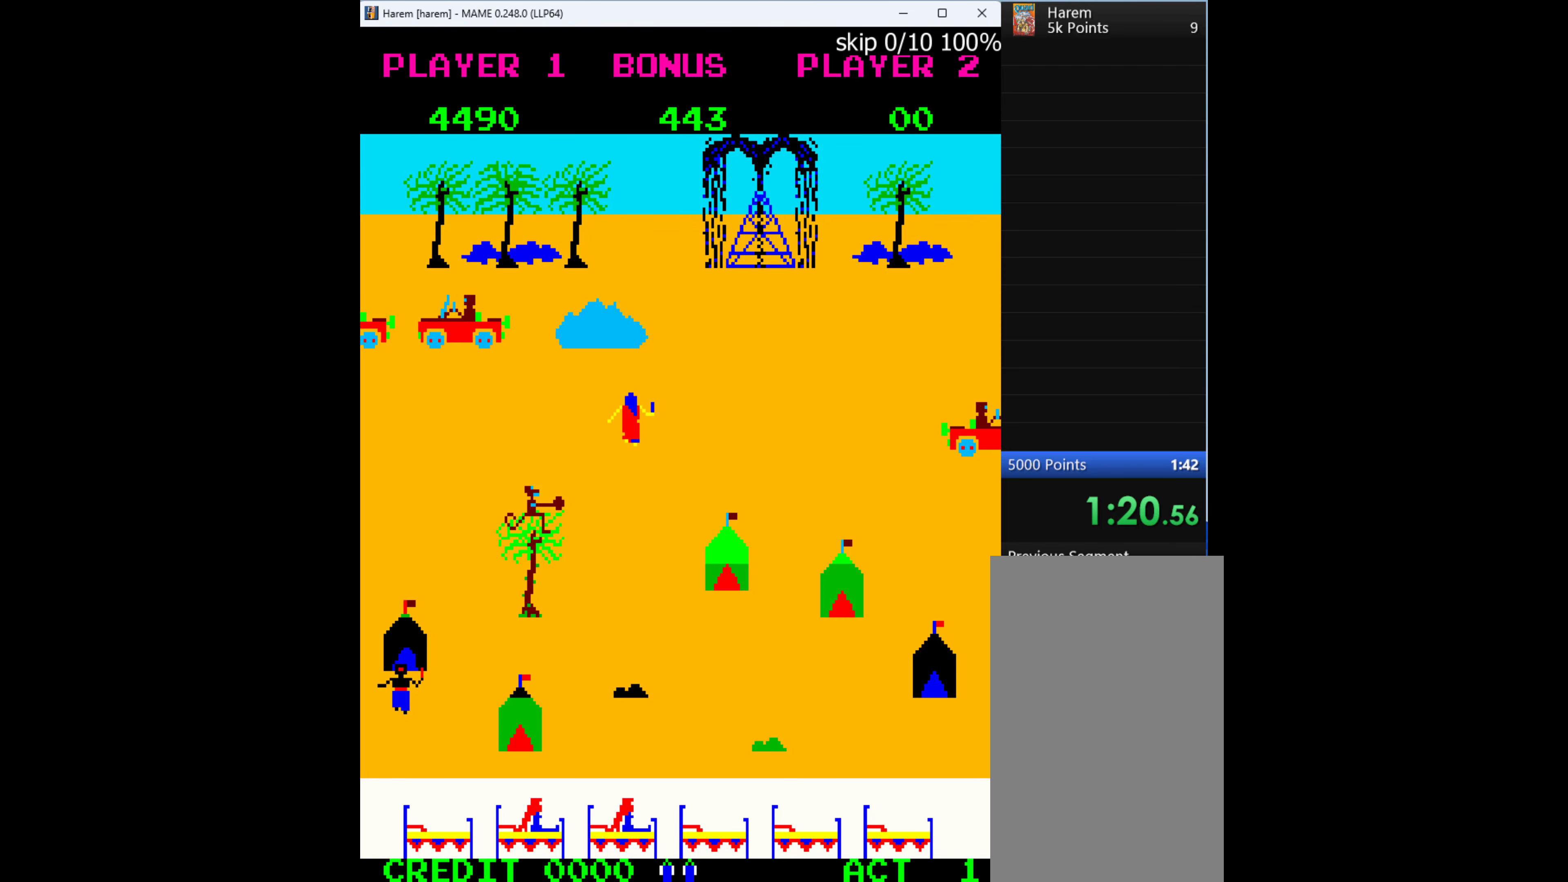
{"keys": ["left"], "events": [[33, "right", "down"], [33, "up", "up"], [333, "left", "down"], [400, "right", "up"]]}
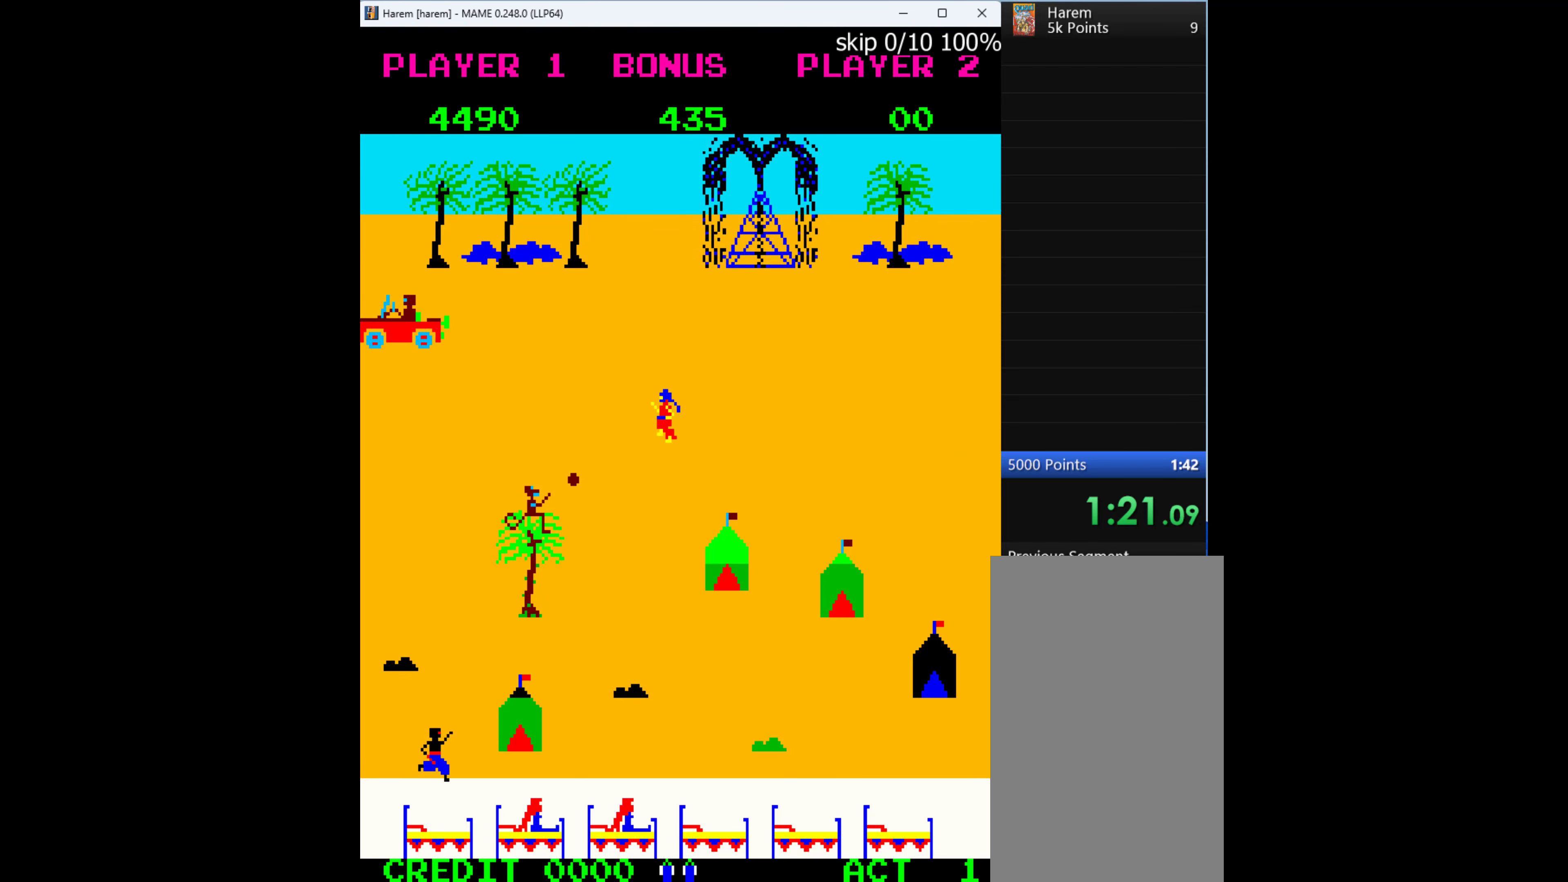
{"keys": ["right"], "events": [[267, "right", "down"], [367, "left", "up"]]}
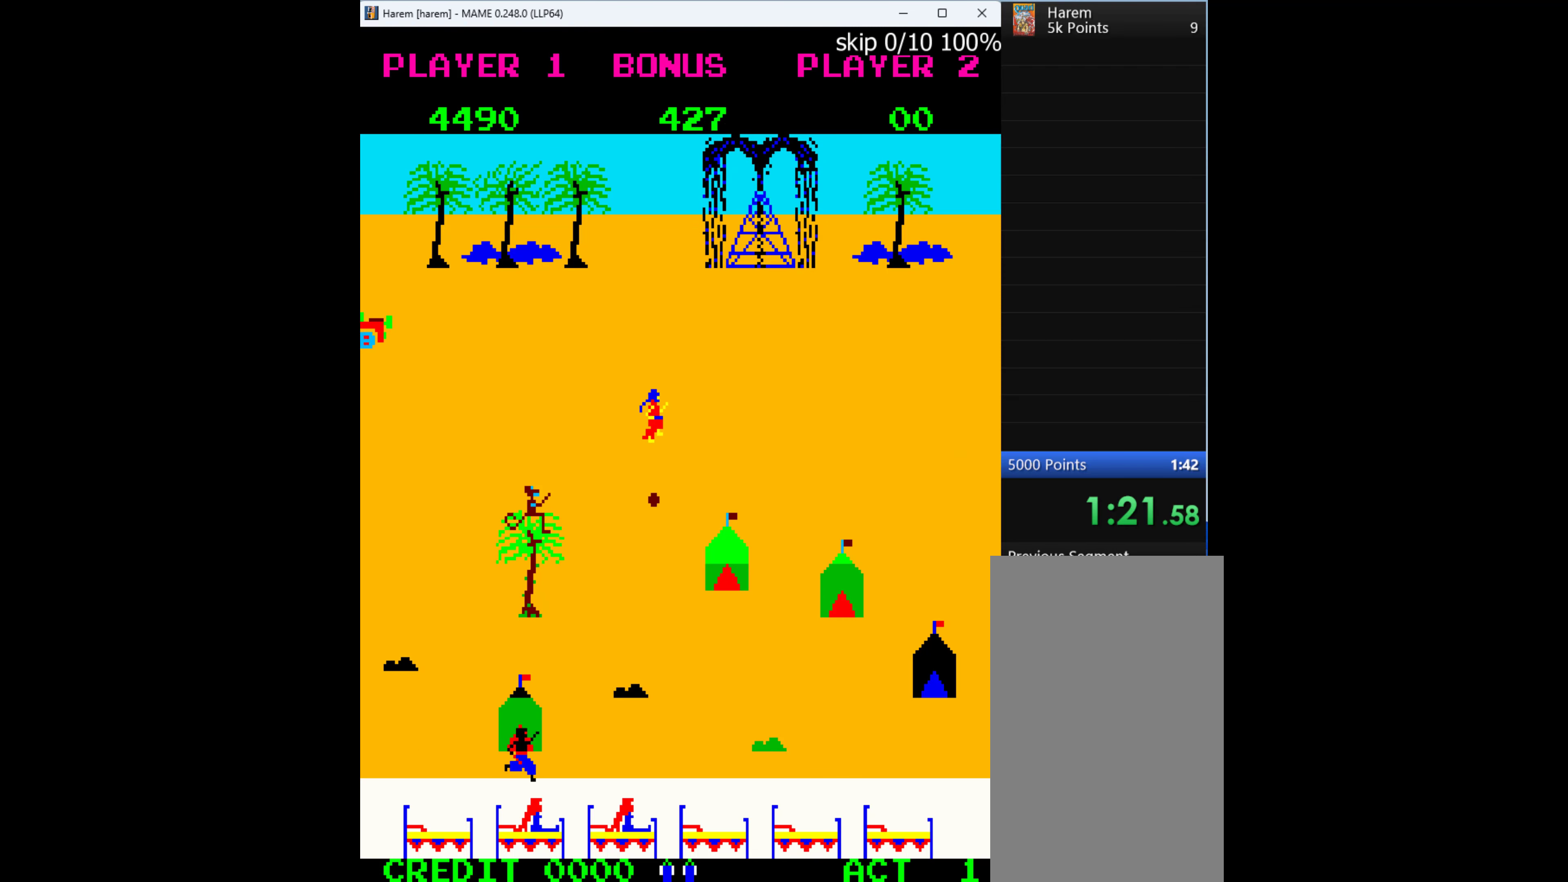
{"keys": ["left"], "events": [[400, "left", "down"], [467, "right", "up"]]}
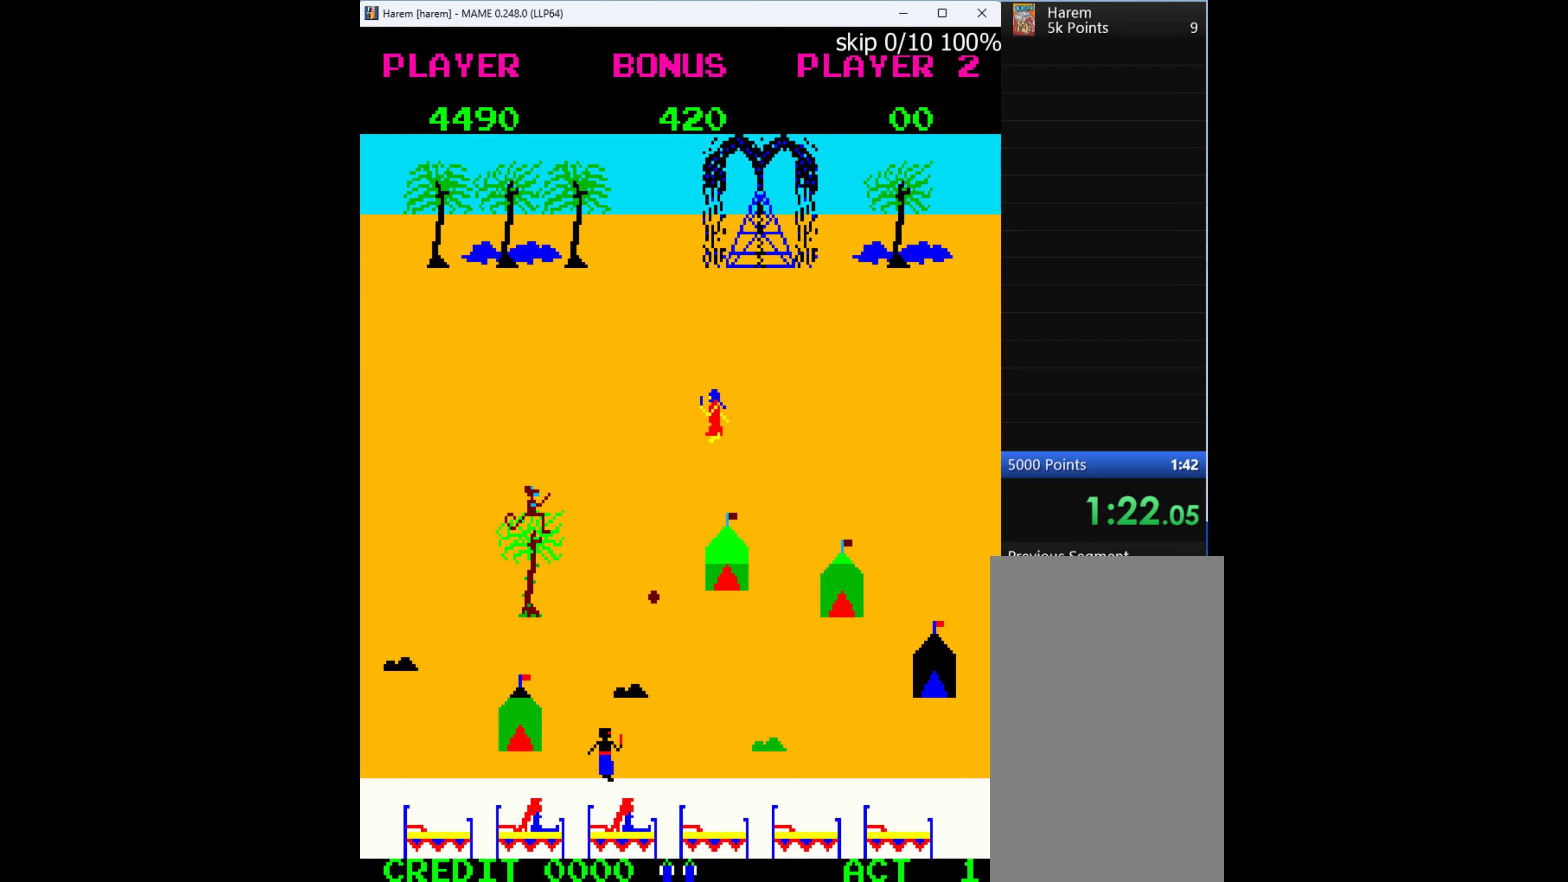
{"keys": ["left", "right"], "events": [[500, "right", "down"]]}
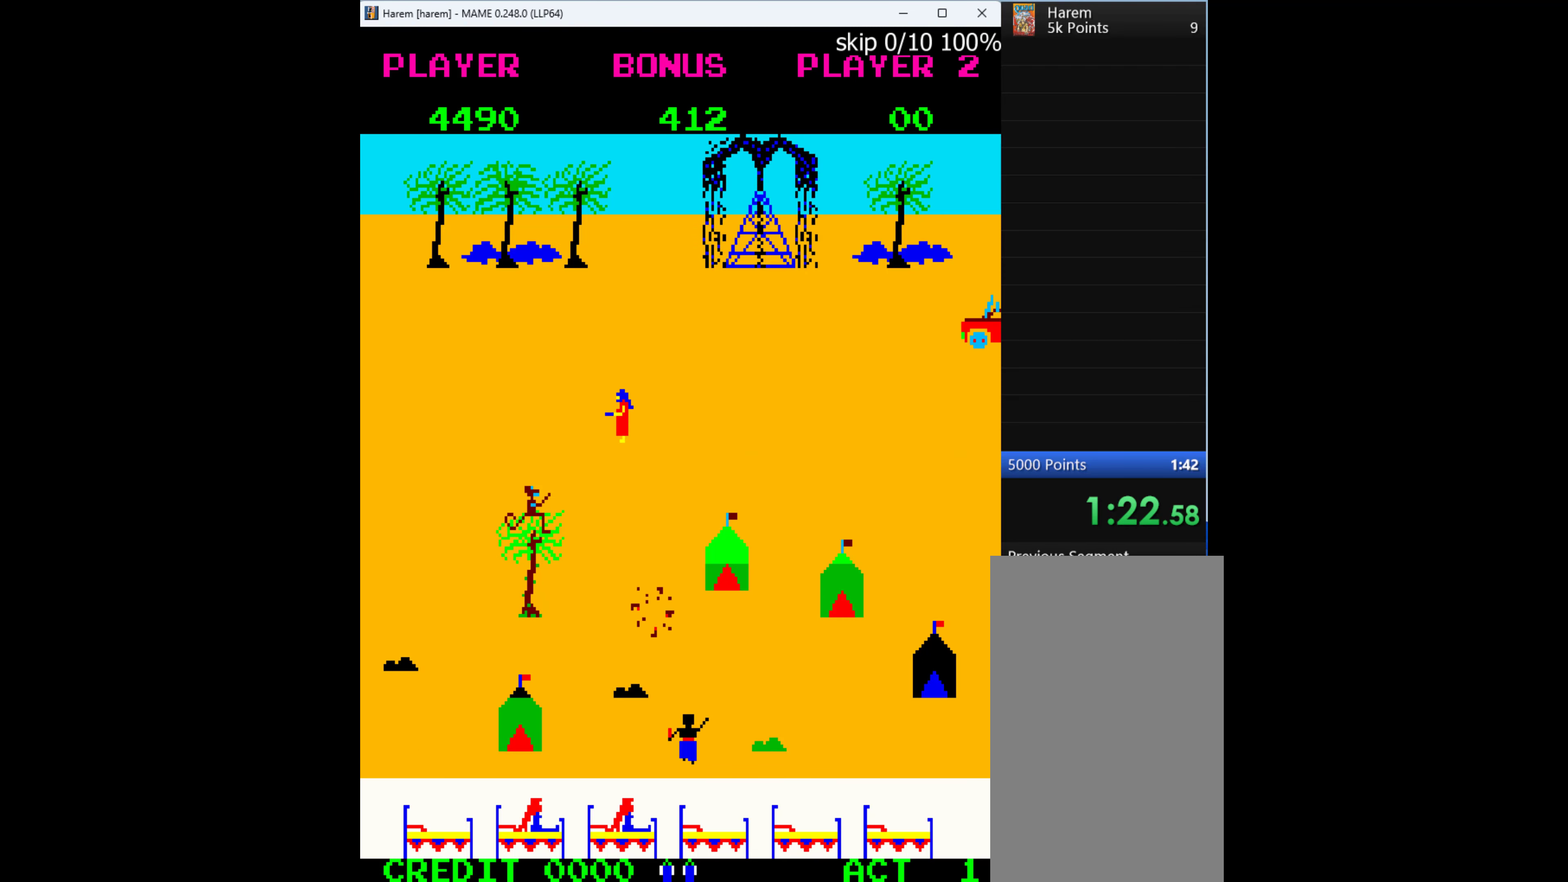
{"keys": ["up"], "events": [[100, "left", "up"], [300, "up", "down"], [333, "right", "up"]]}
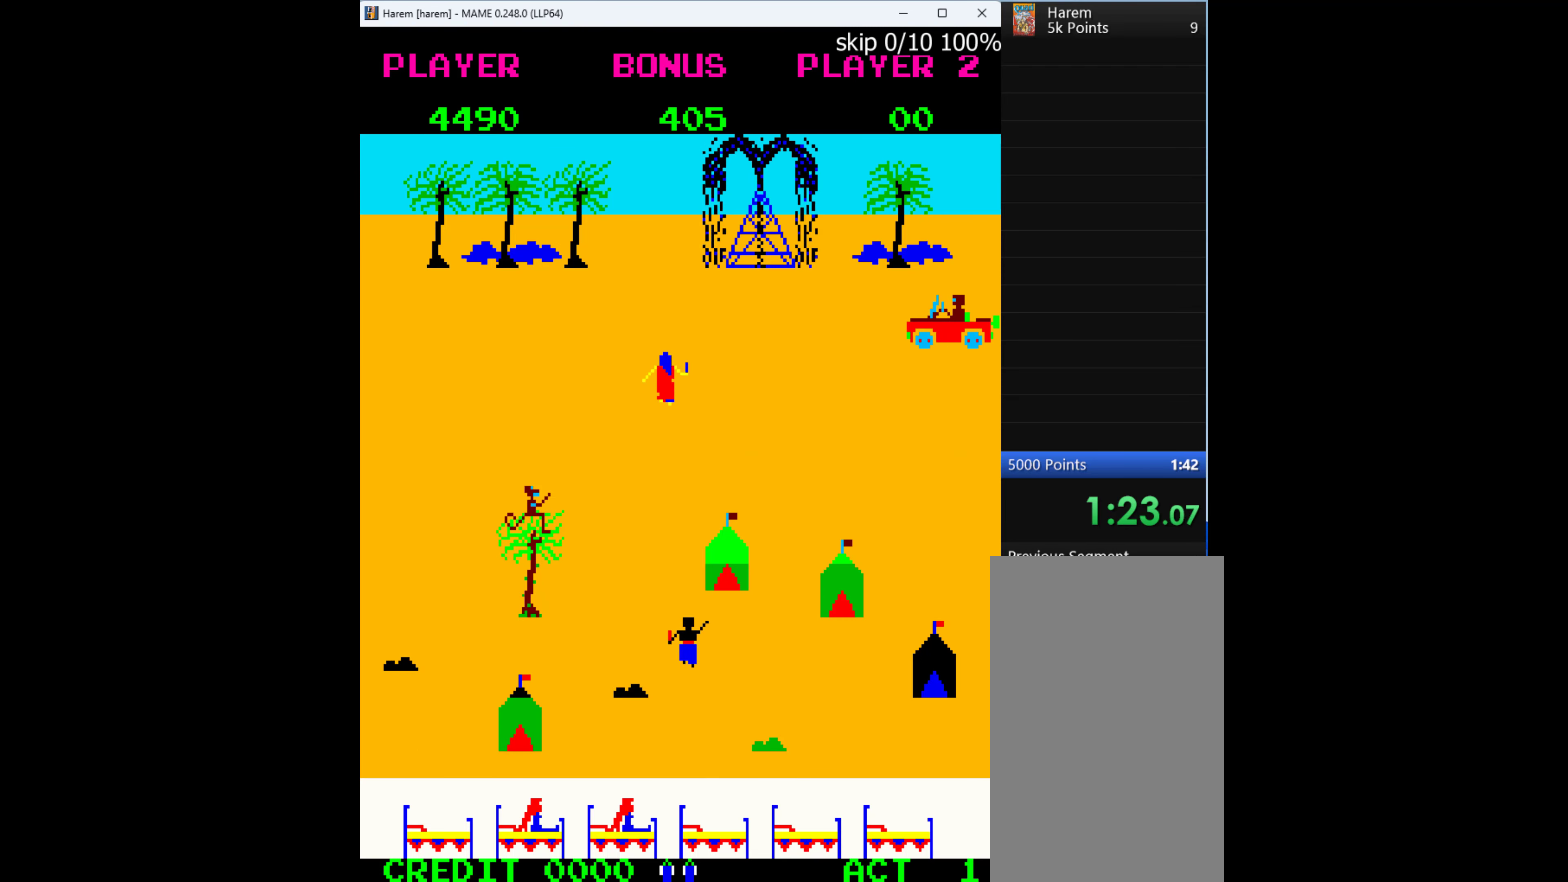
{"keys": ["q", "right"], "events": [[233, "right", "down"], [300, "q", "down"], [300, "up", "up"]]}
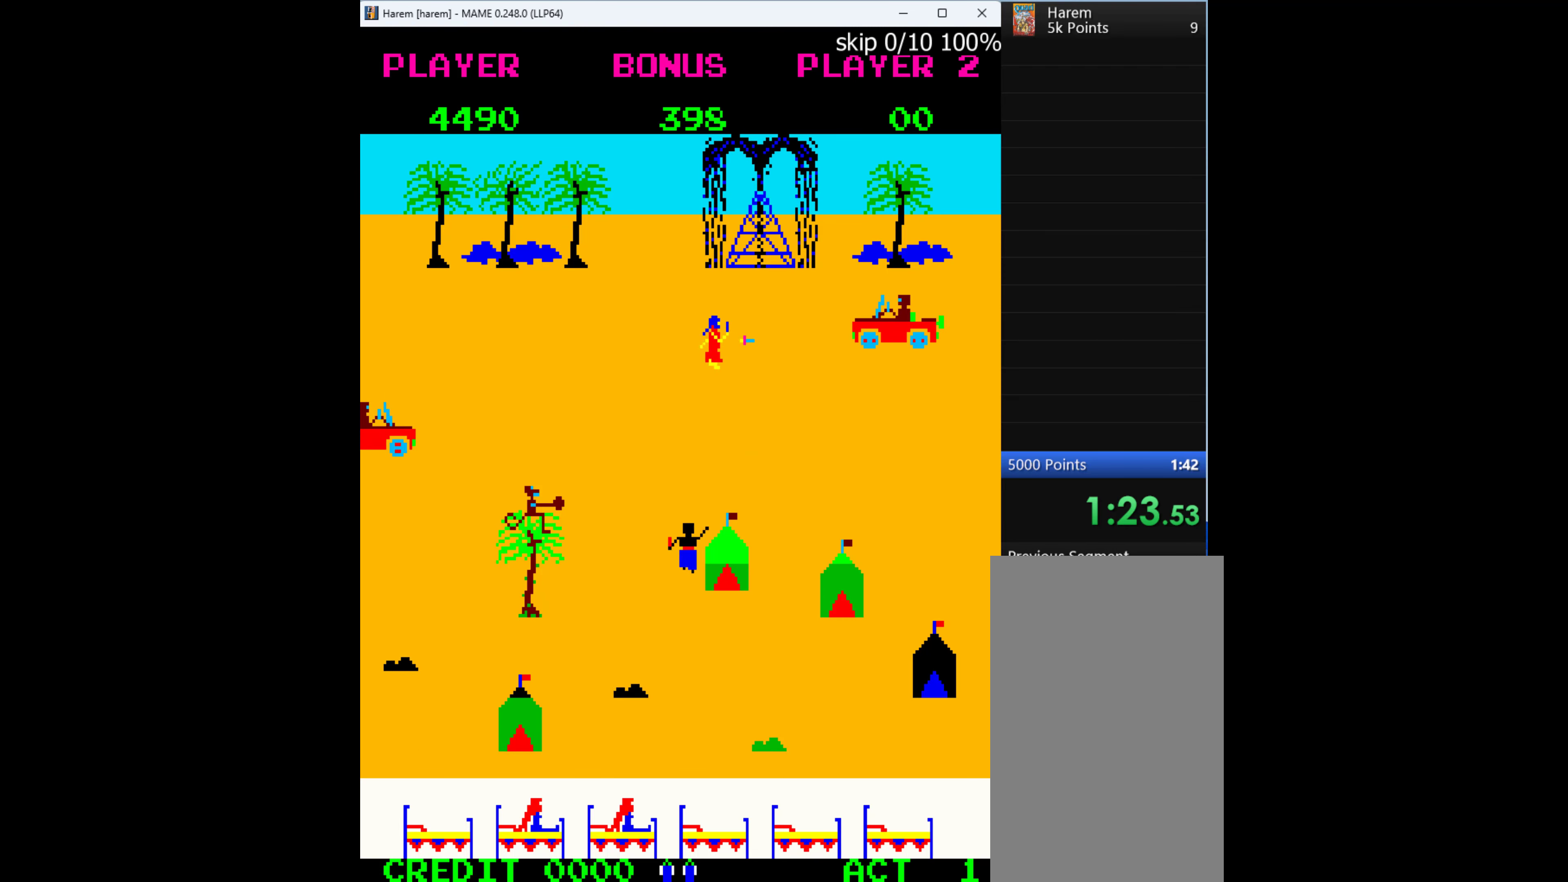
{"keys": ["down"], "events": [[33, "q", "up"], [200, "down", "down"], [300, "right", "up"]]}
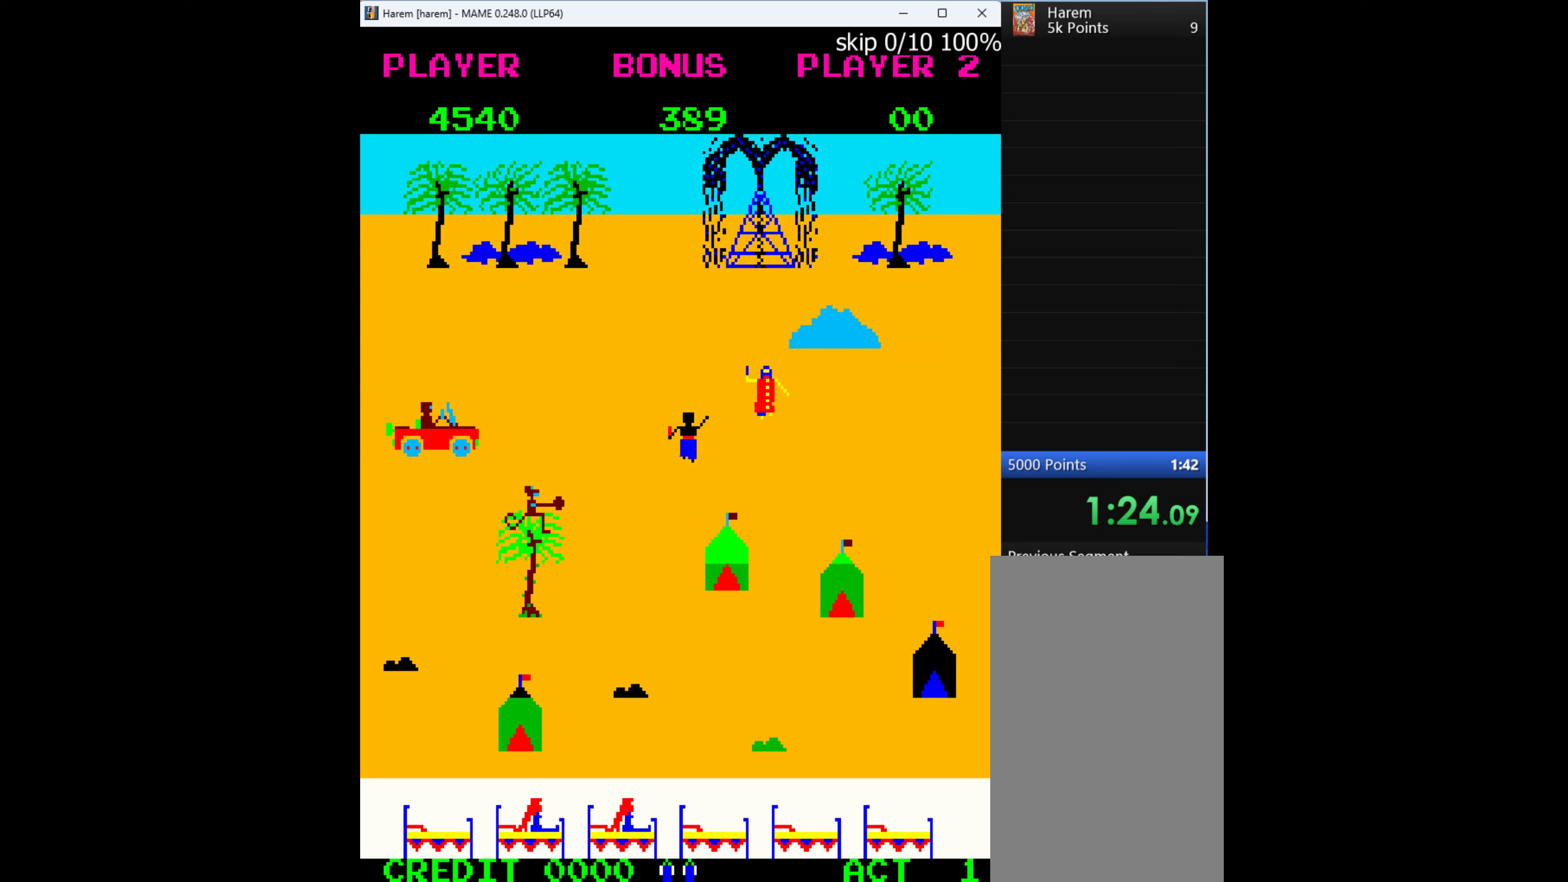
{"keys": [], "events": [[66, "right", "down"], [133, "down", "up"], [200, "left", "down"], [266, "right", "up"], [300, "q", "down"], [366, "left", "up"], [366, "q", "up"]]}
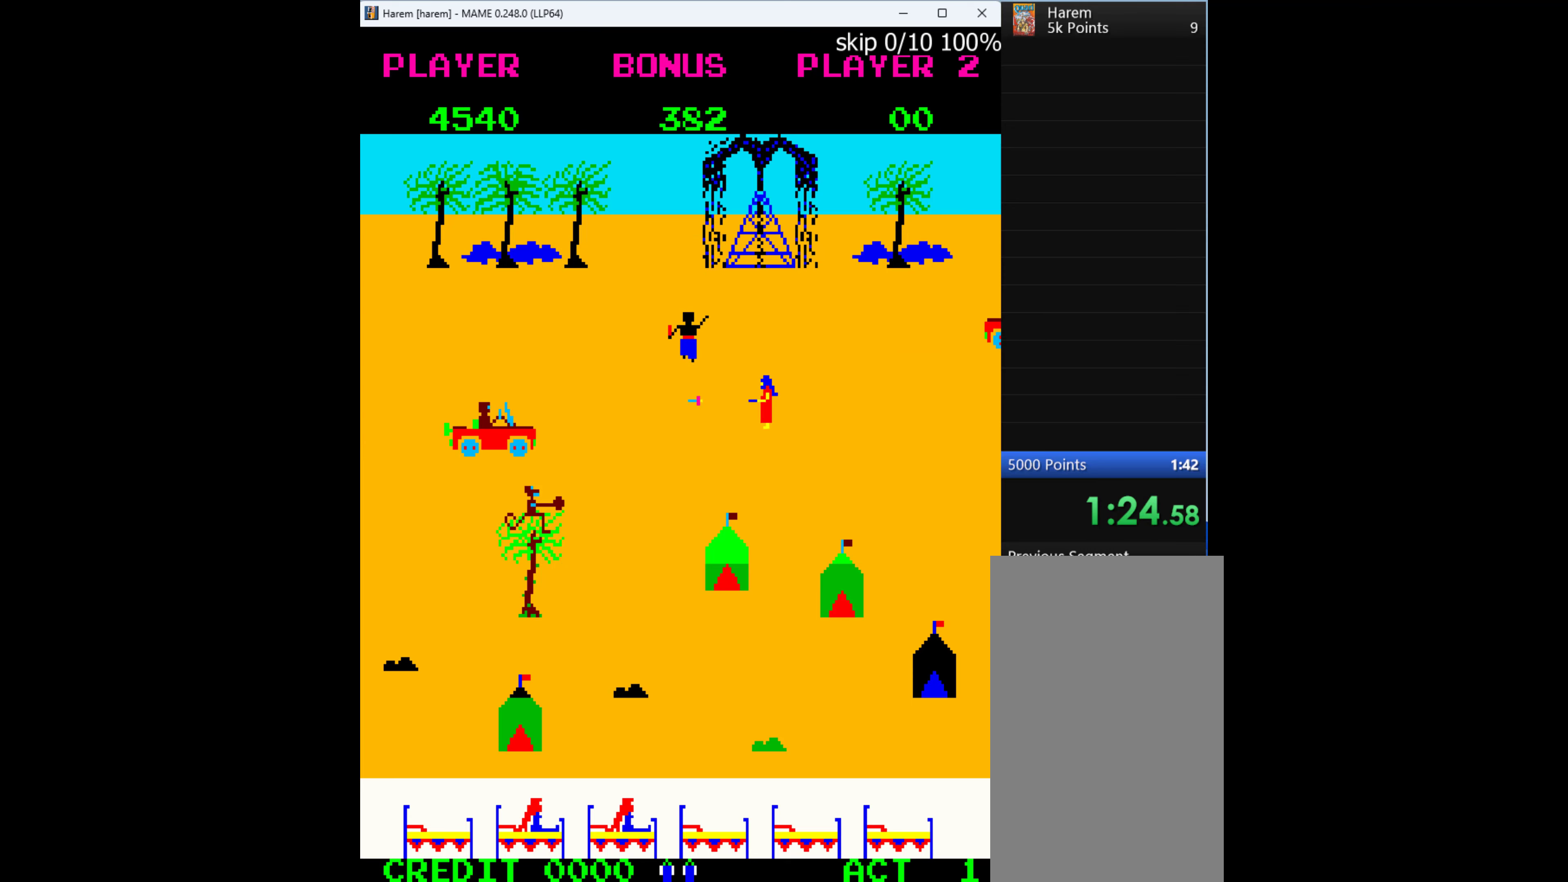
{"keys": ["left"], "events": [[33, "down", "down"], [400, "left", "down"], [433, "down", "up"]]}
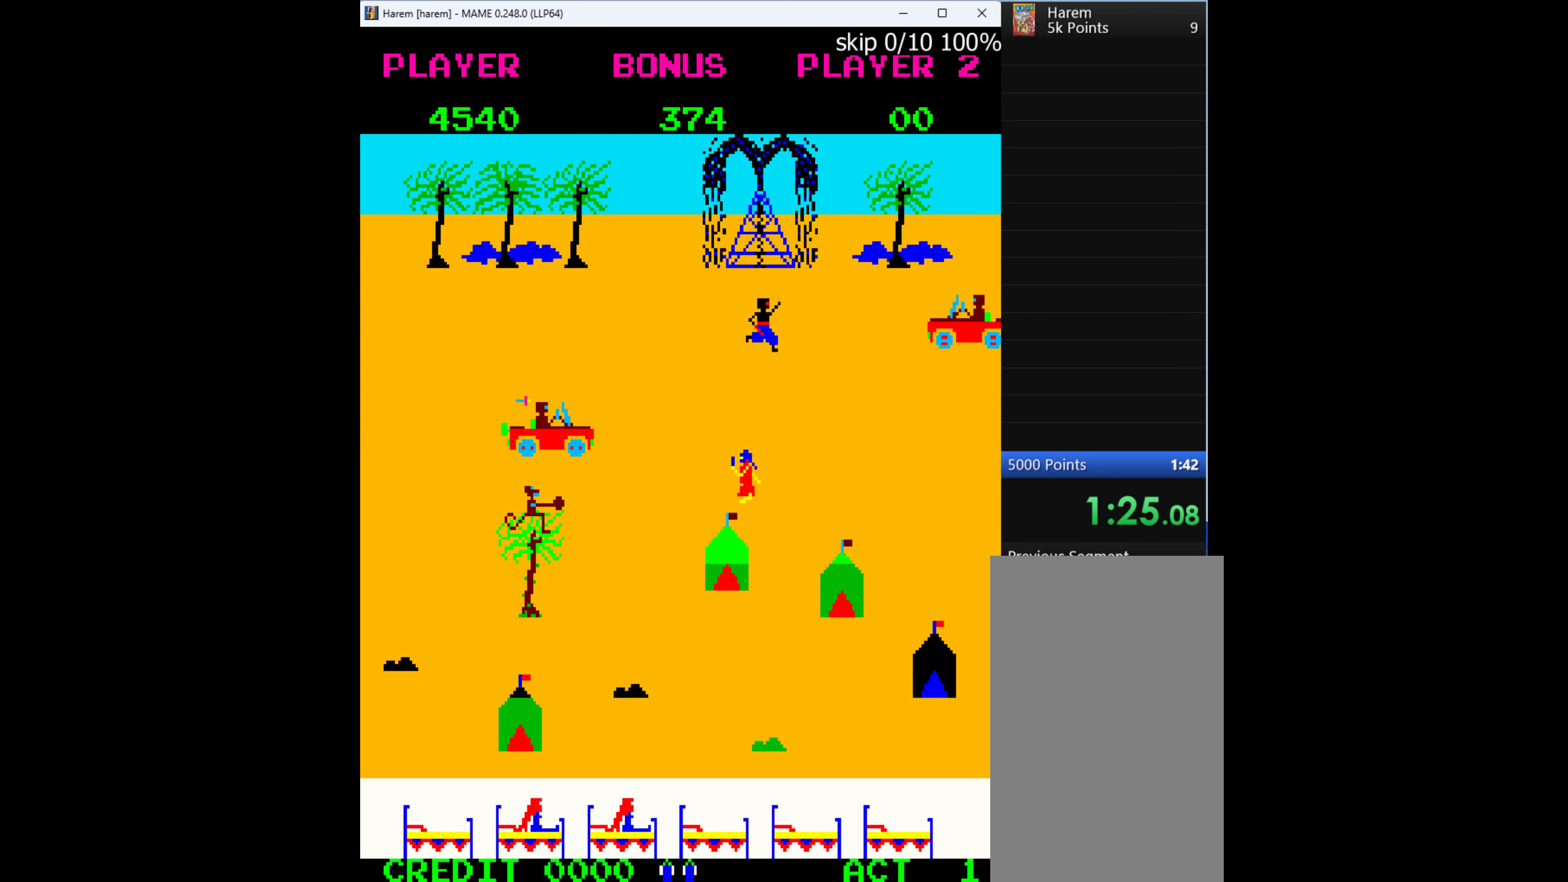
{"keys": ["down", "left"], "events": [[166, "left", "up"], [333, "down", "down"], [466, "left", "down"]]}
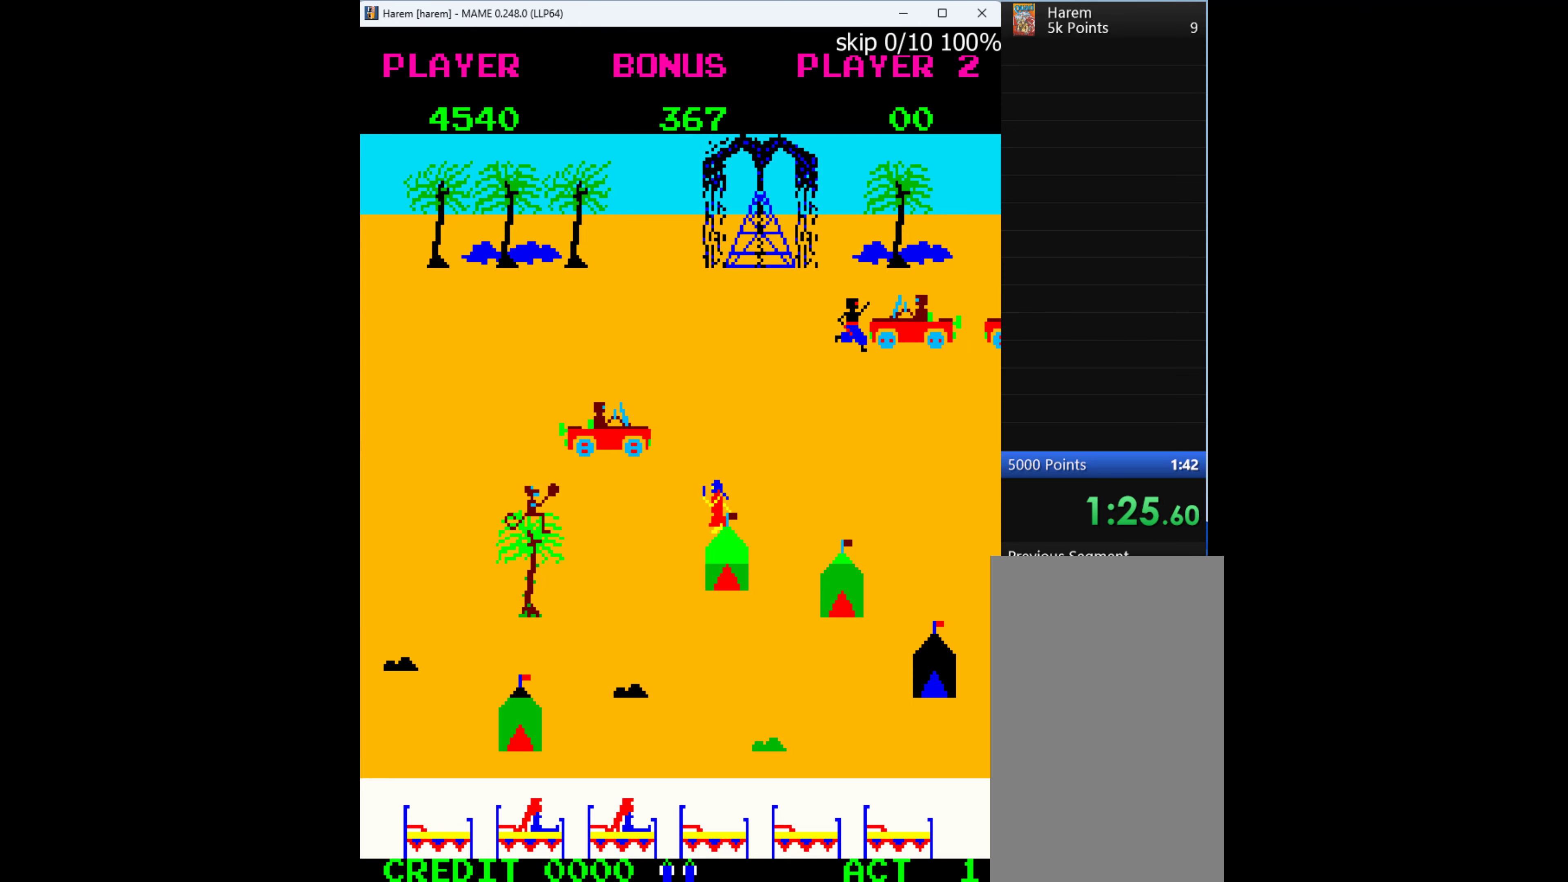
{"keys": ["q"], "events": [[133, "down", "up"], [133, "left", "up"], [200, "left", "down"], [300, "left", "up"], [300, "up", "down"], [433, "q", "down"], [433, "up", "up"]]}
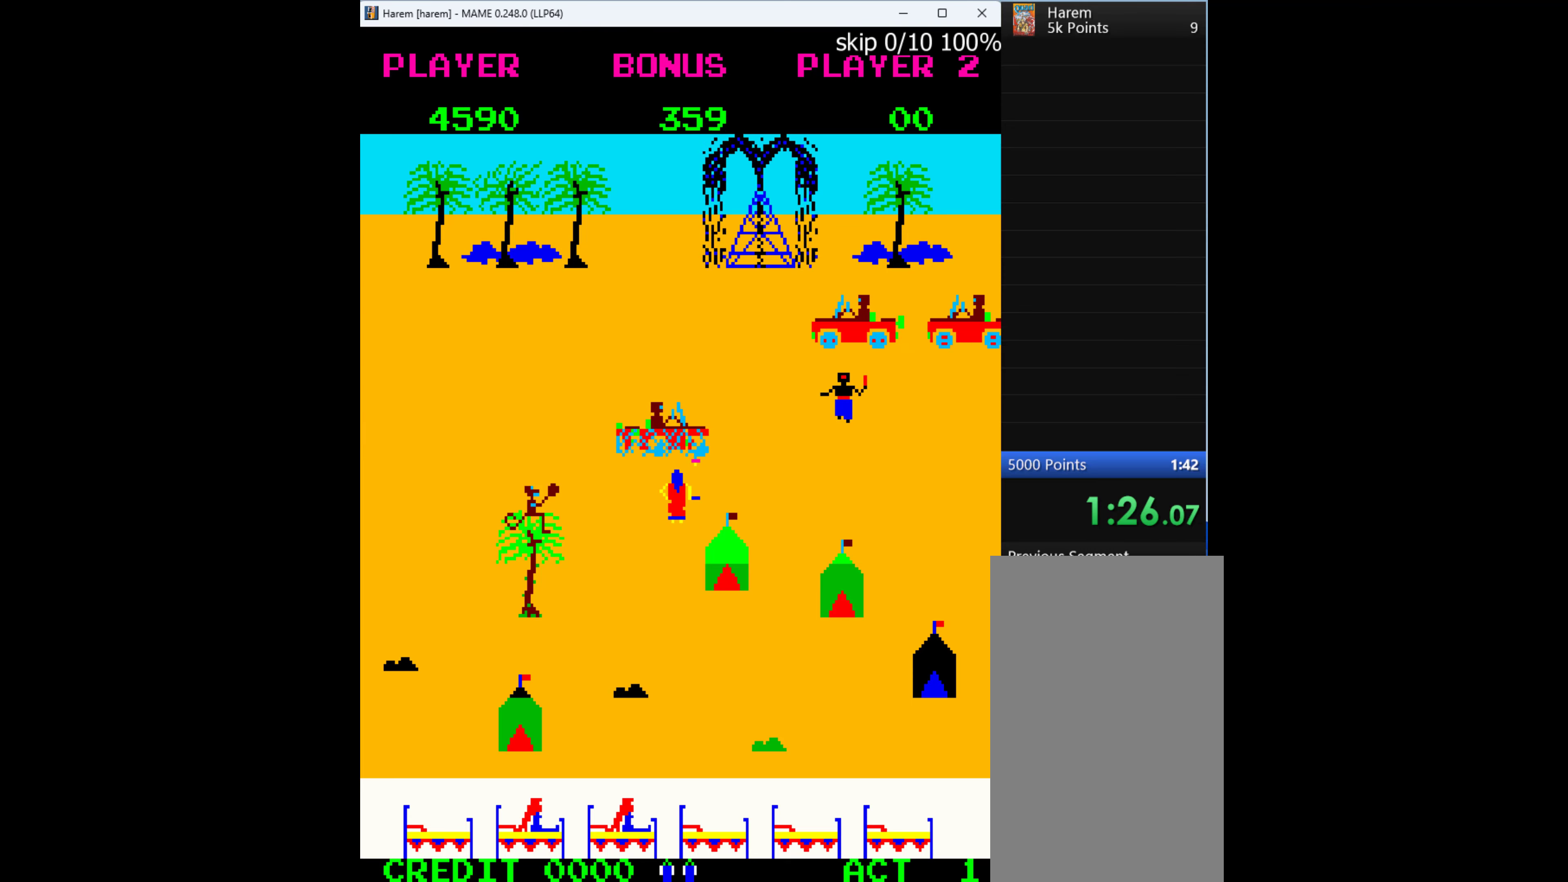
{"keys": ["q", "right"], "events": [[33, "q", "up"], [166, "left", "down"], [300, "up", "down"], [366, "left", "up"], [500, "q", "down"], [500, "right", "down"], [500, "up", "up"]]}
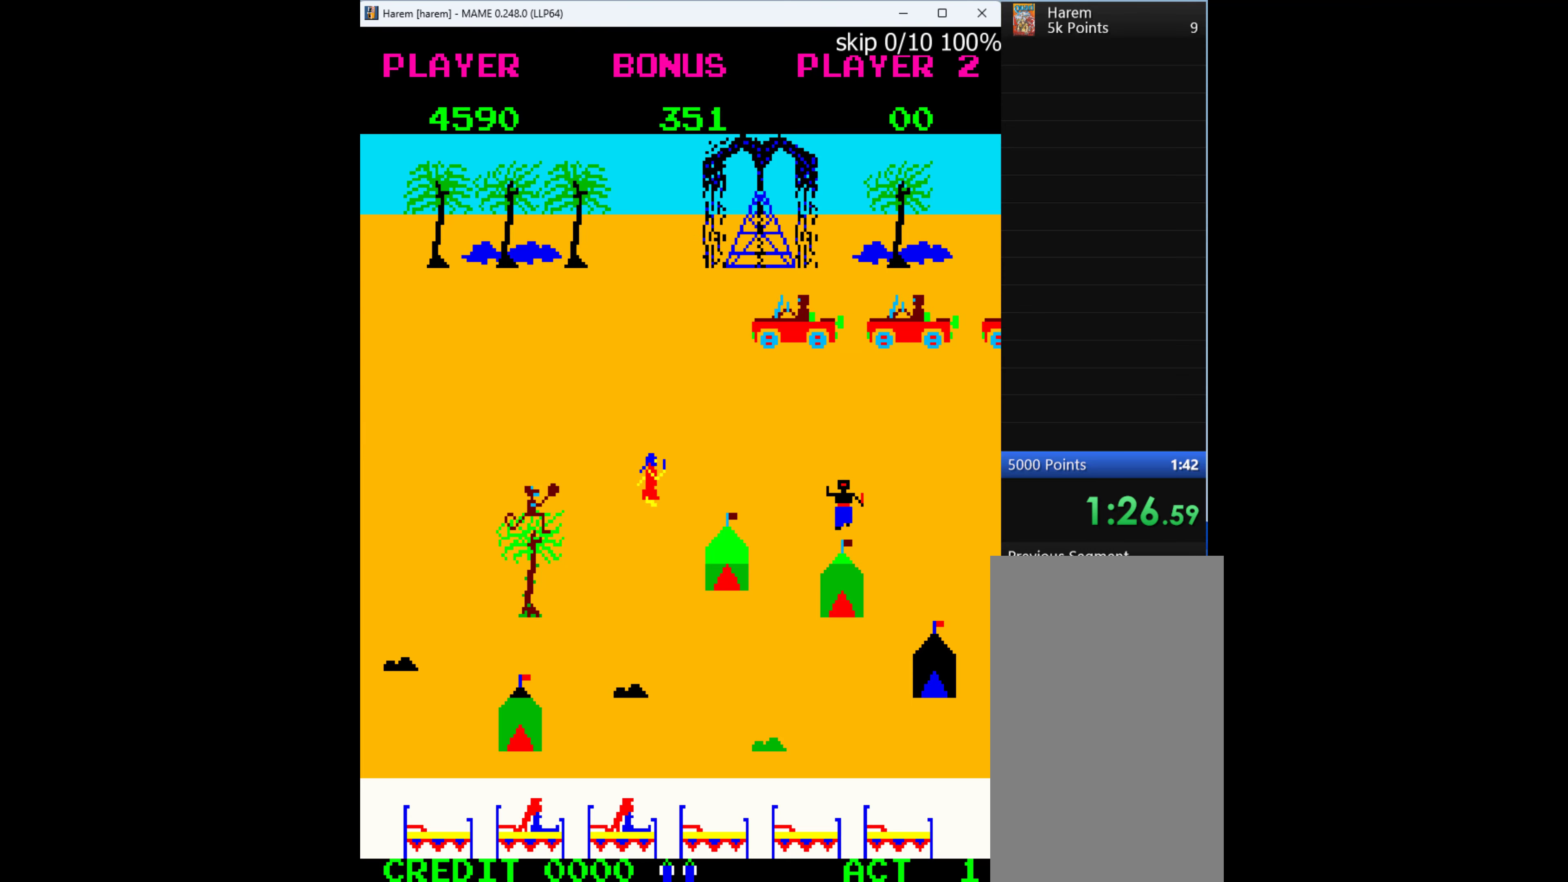
{"keys": [], "events": [[133, "right", "up"], [166, "q", "up"]]}
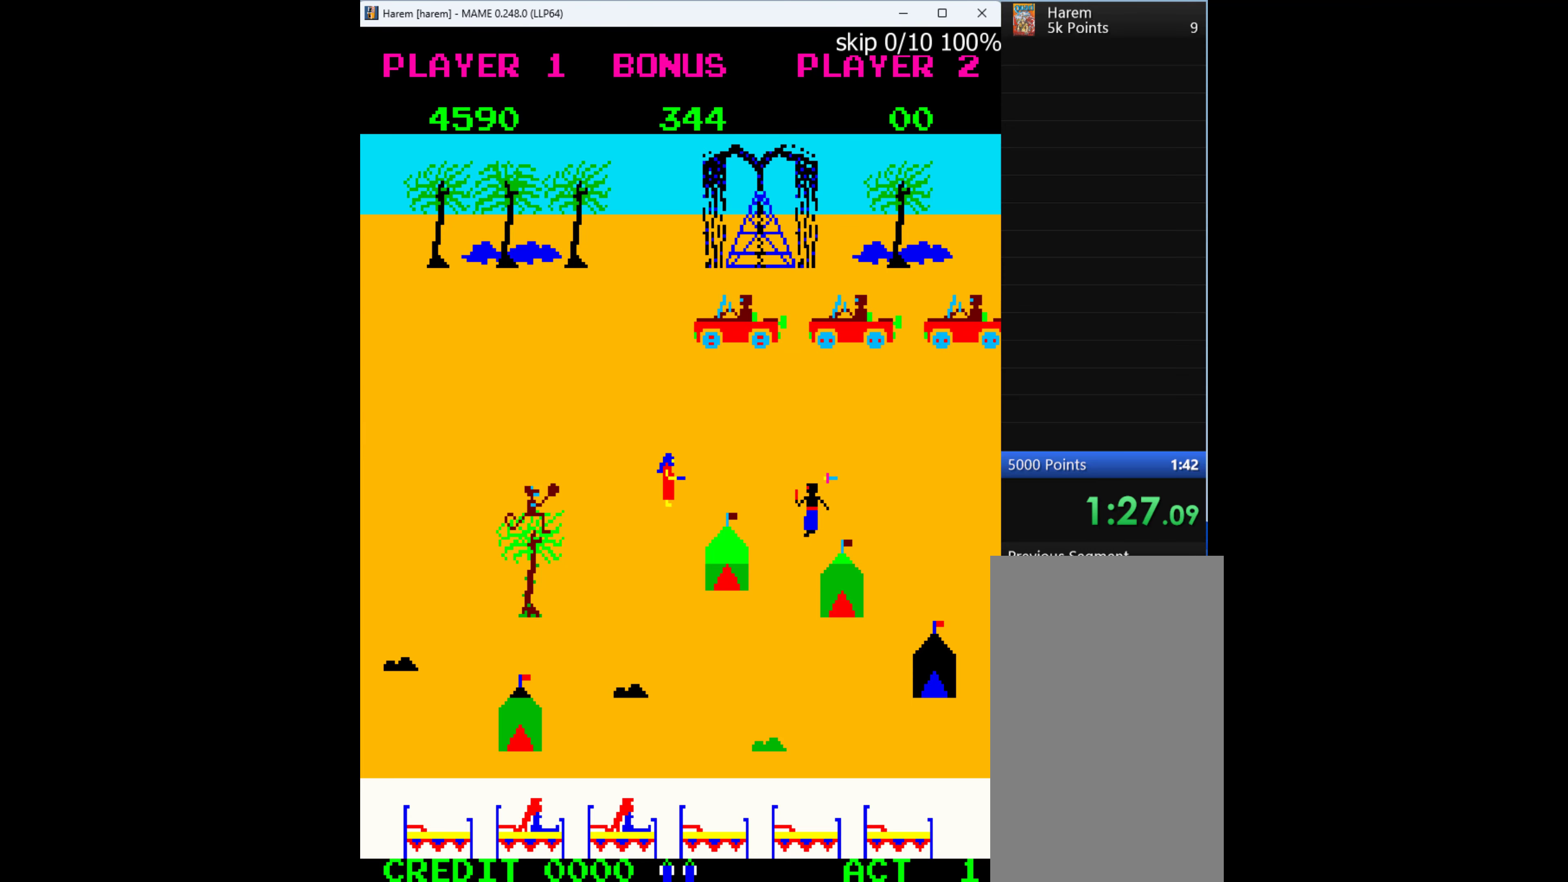
{"keys": ["down", "left"], "events": [[200, "left", "down"], [500, "down", "down"]]}
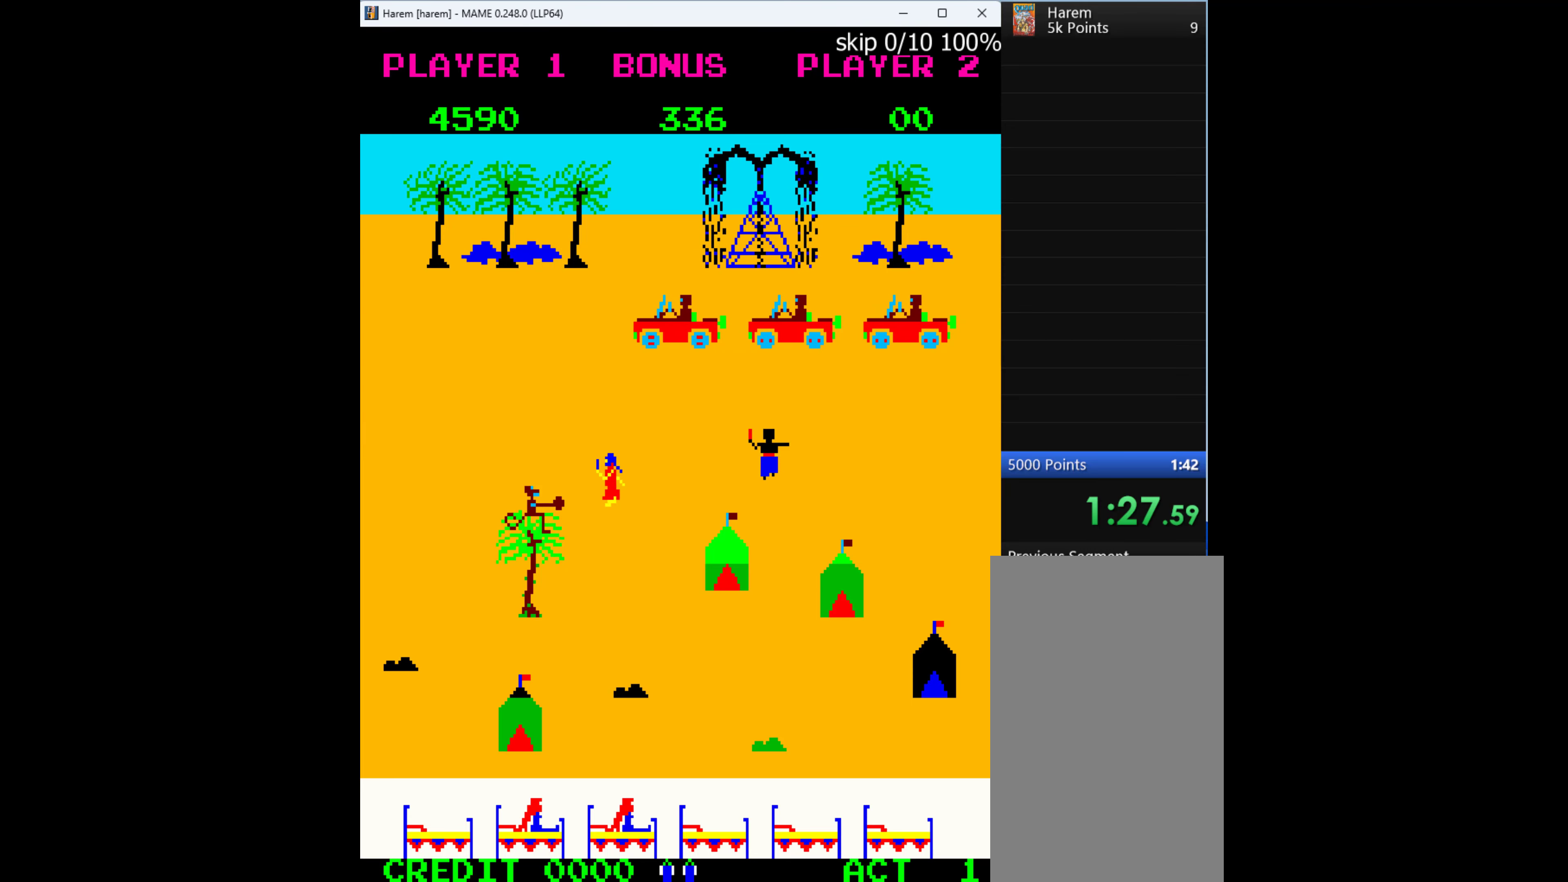
{"keys": ["up"], "events": [[133, "left", "up"], [133, "right", "down"], [166, "down", "up"], [233, "right", "up"], [233, "up", "down"]]}
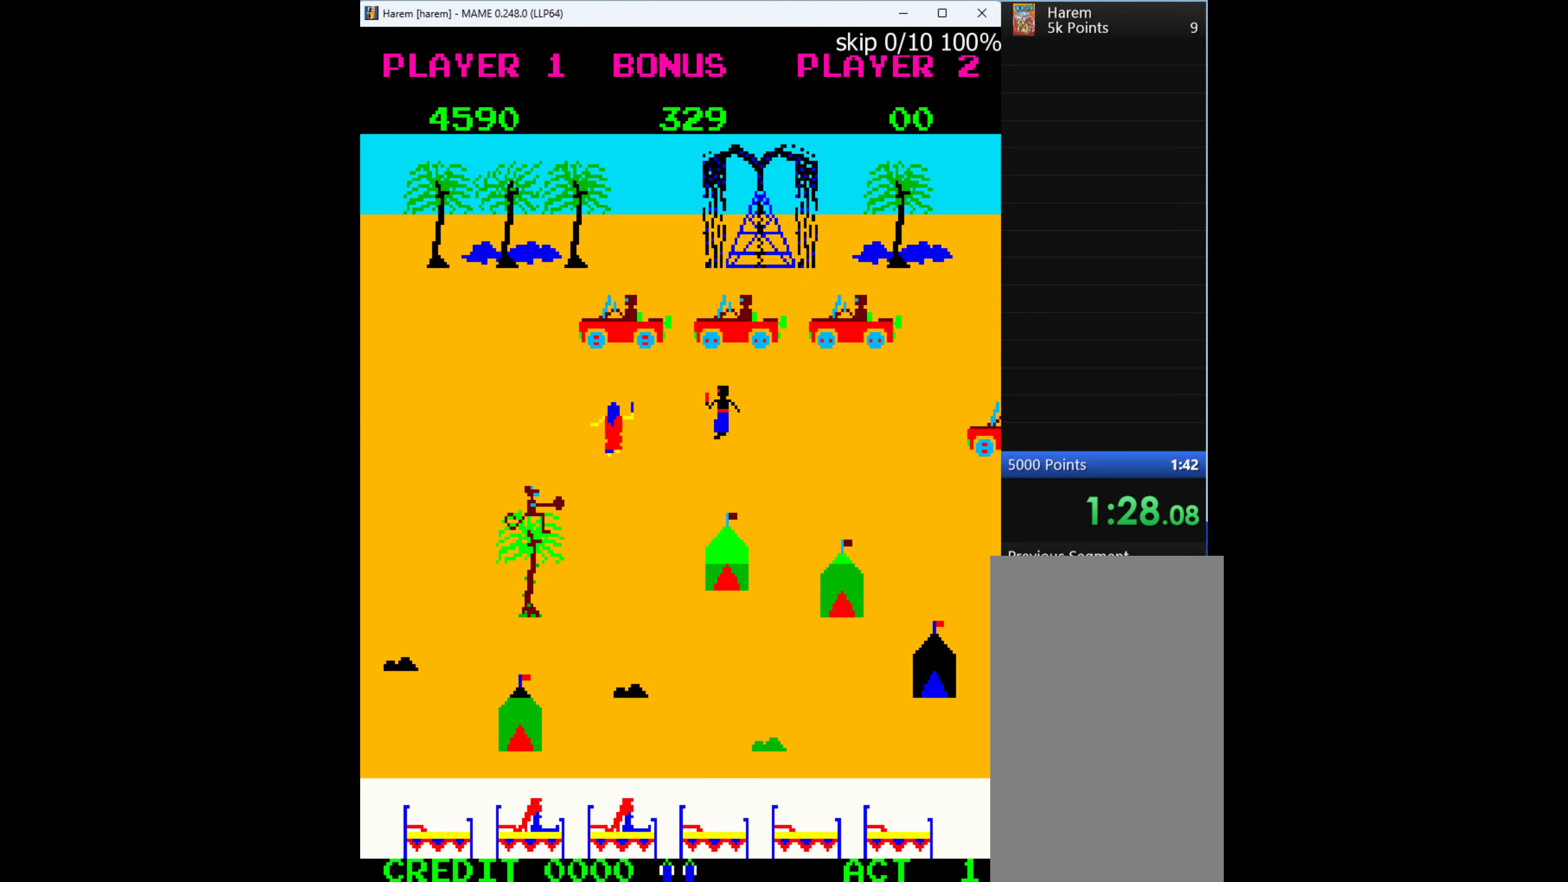
{"keys": ["left"], "events": [[66, "right", "down"], [100, "up", "up"], [166, "q", "down"], [200, "right", "up"], [266, "left", "down"], [266, "q", "up"]]}